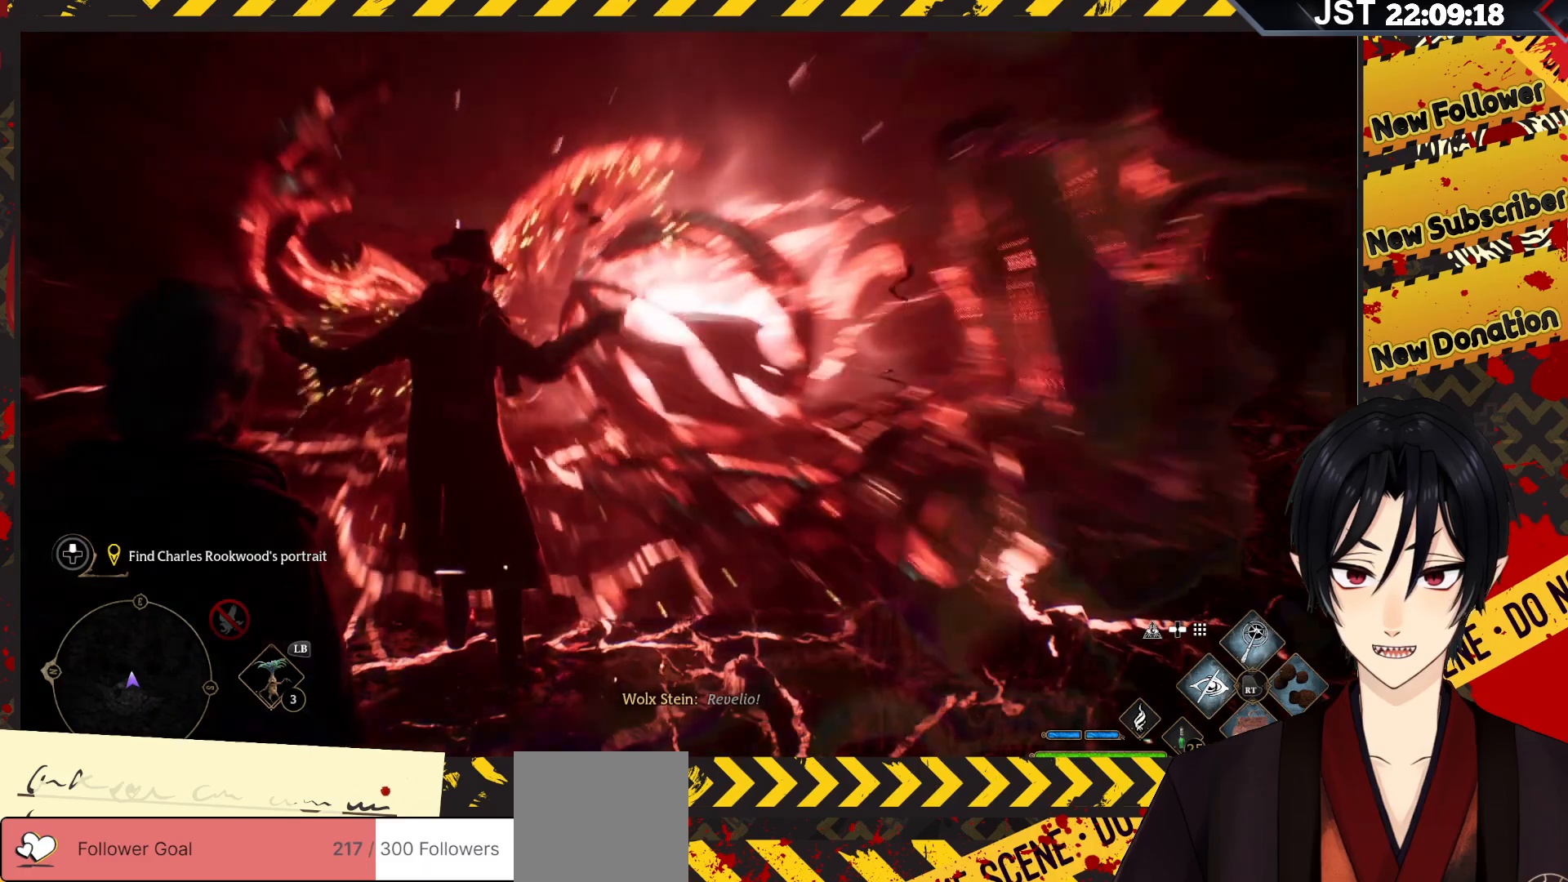
Gameplay with a controller (Xbox layout); each line is a JSON object with the inputs held at the frame after it. "events" lists button and stick changes between this image and that frame as [ms after this image, input, new state], when the widget could be followed in between.
{"buttons": [], "left_stick": "center", "right_stick": "center", "events": []}
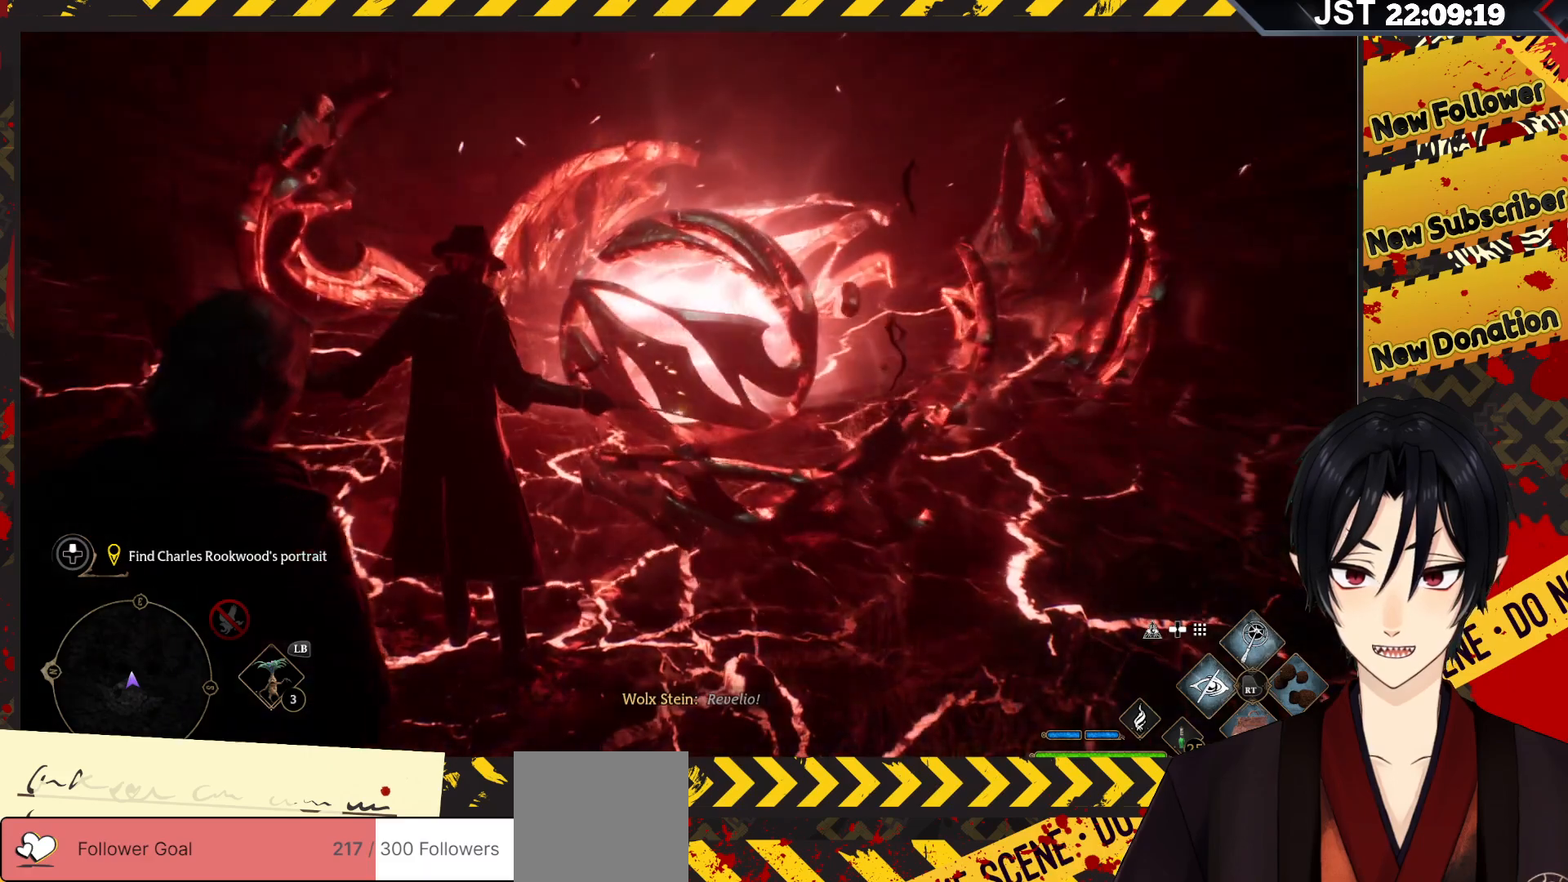
{"buttons": [], "left_stick": "right", "right_stick": "center", "events": [[350, "left_stick", "right"]]}
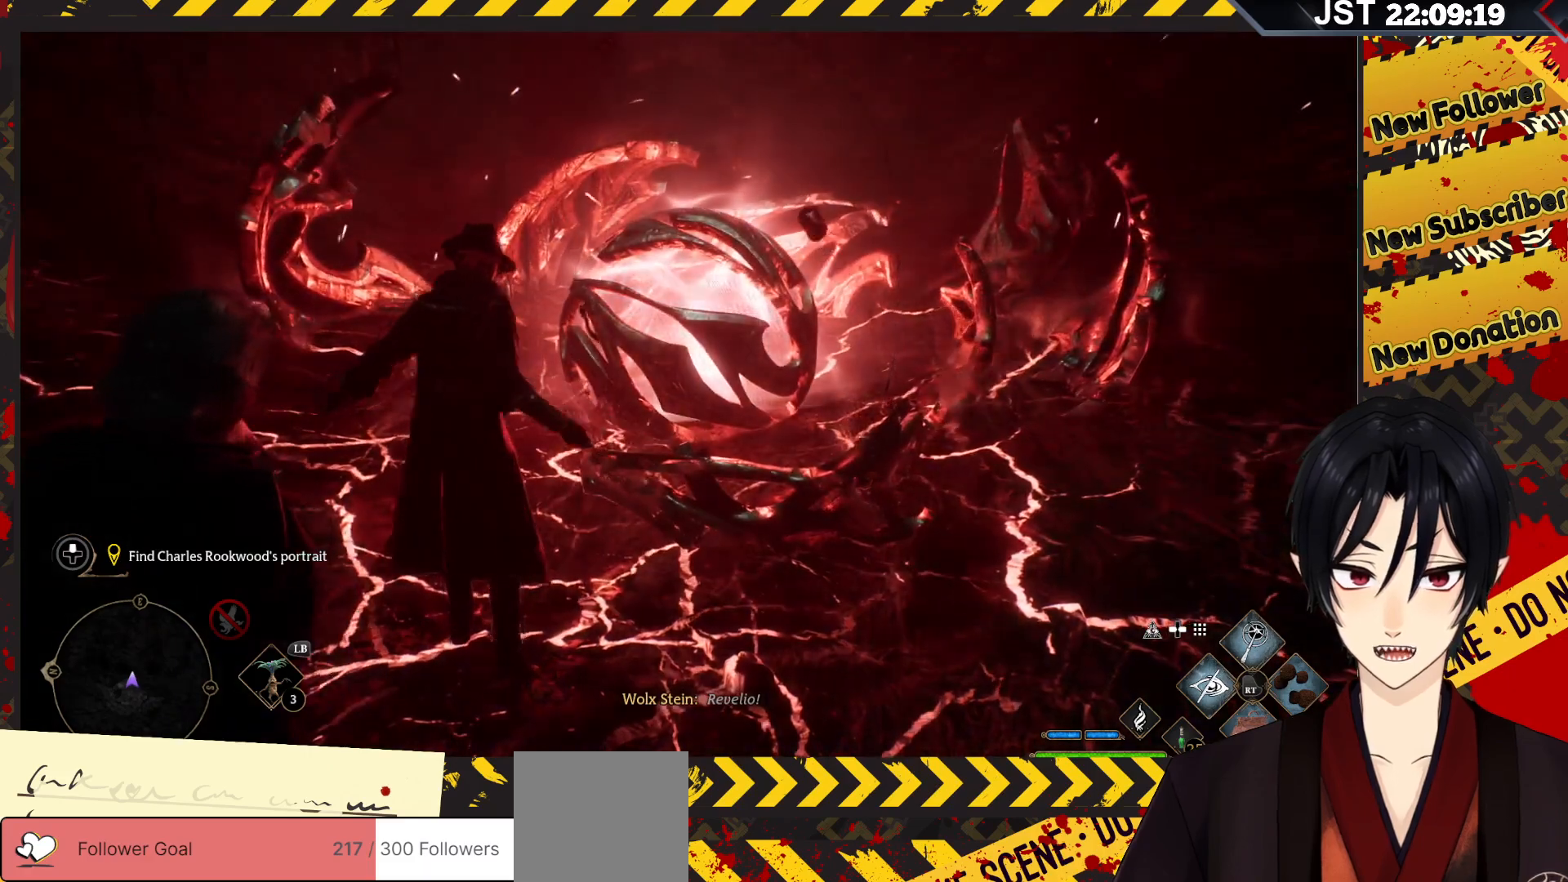
{"buttons": [], "left_stick": "right", "right_stick": "up", "events": [[233, "right_stick", "up"]]}
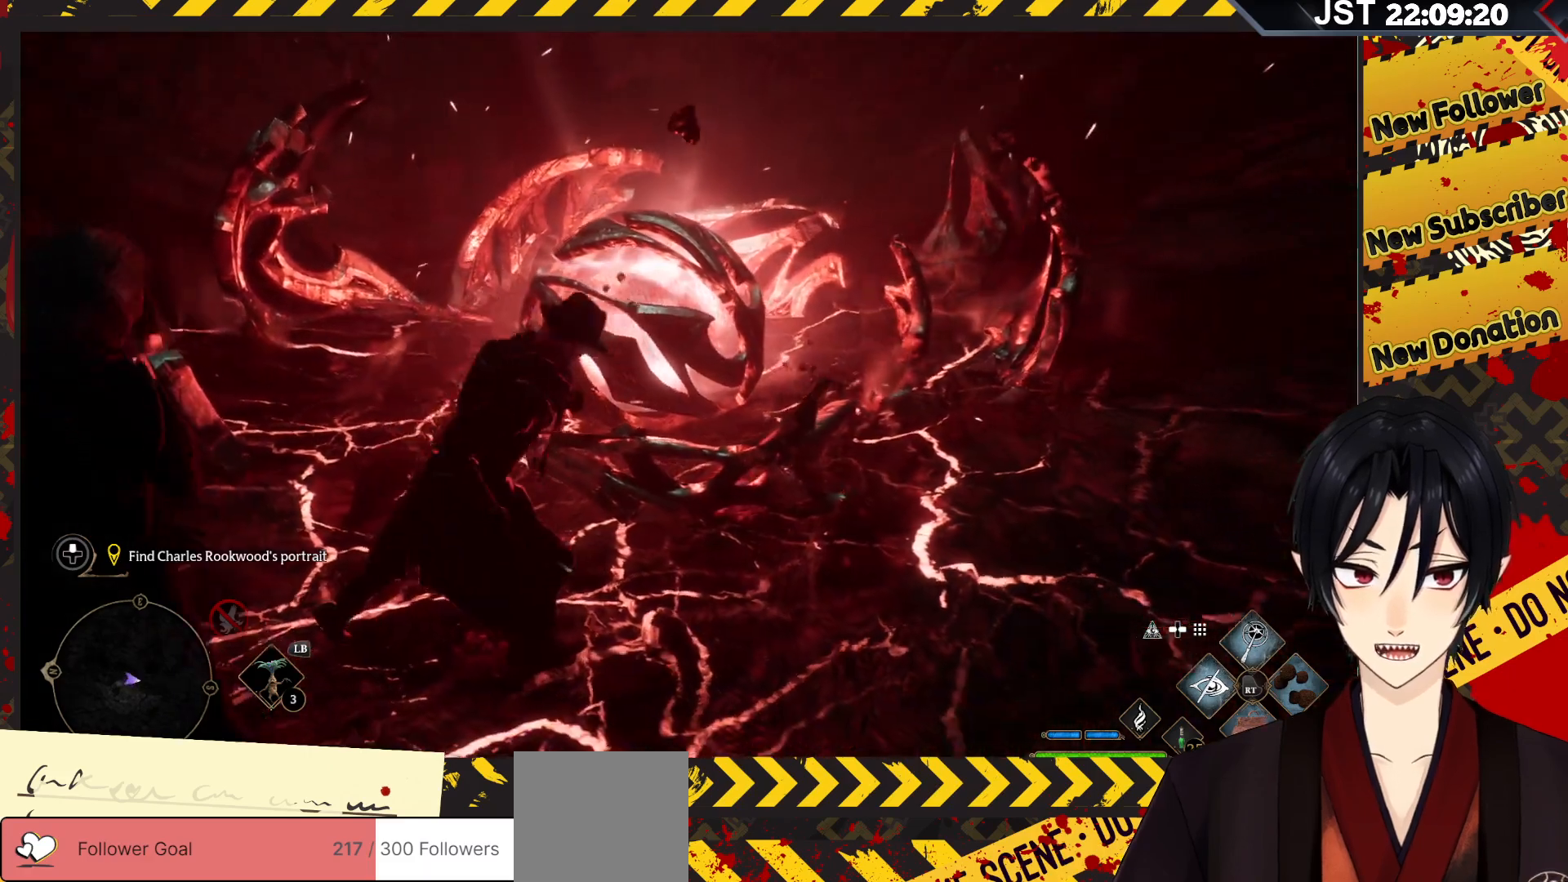
{"buttons": [], "left_stick": "right", "right_stick": "center", "events": [[467, "right_stick", "center"]]}
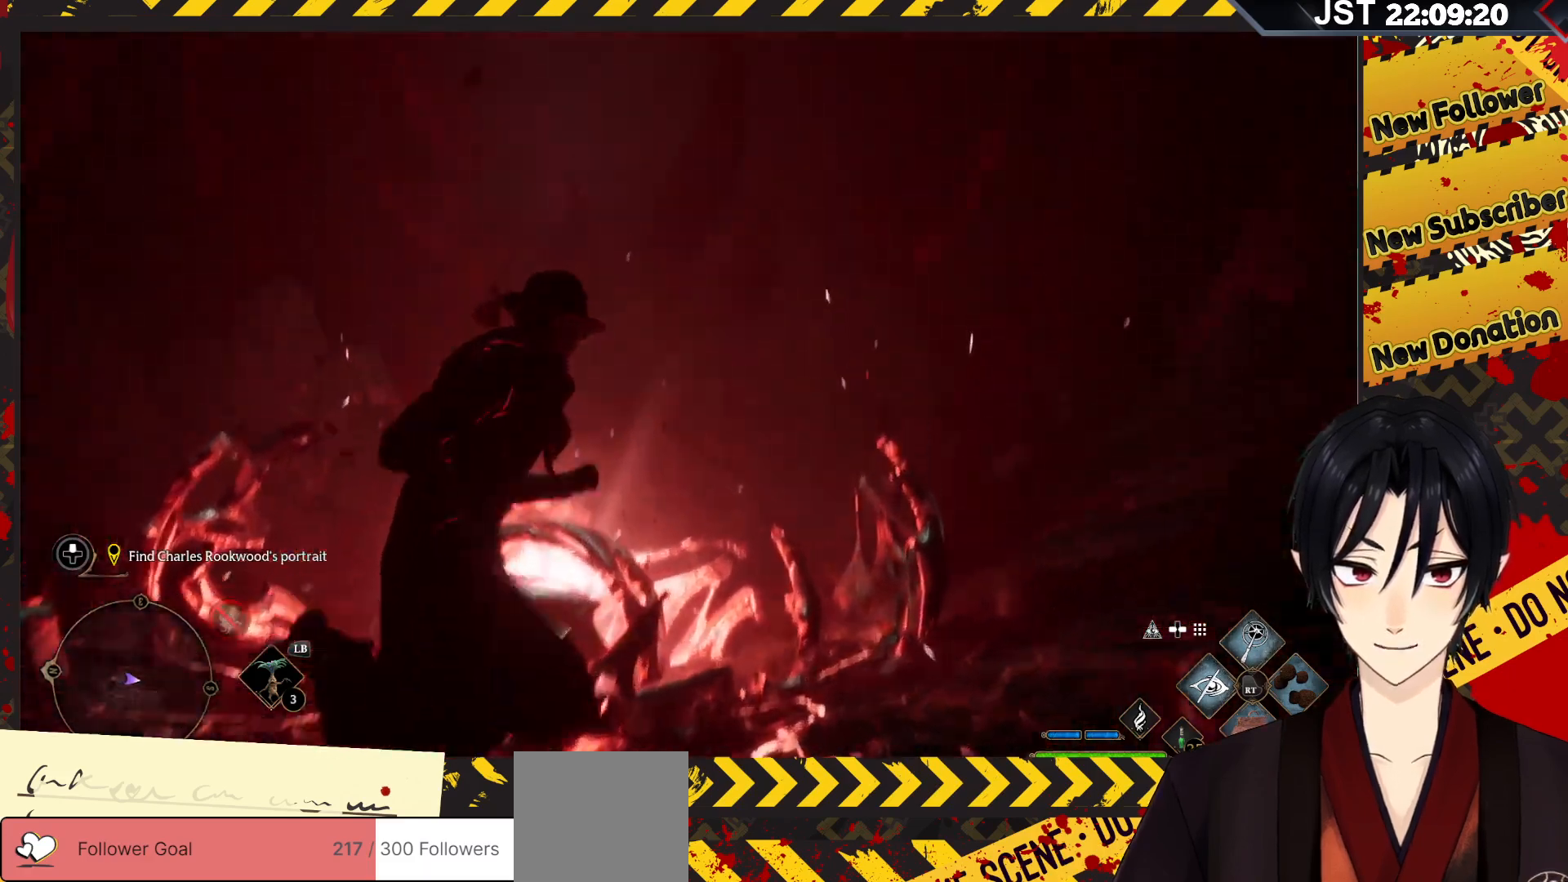
{"buttons": [], "left_stick": "up-right", "right_stick": "center", "events": [[433, "left_stick", "up-right"]]}
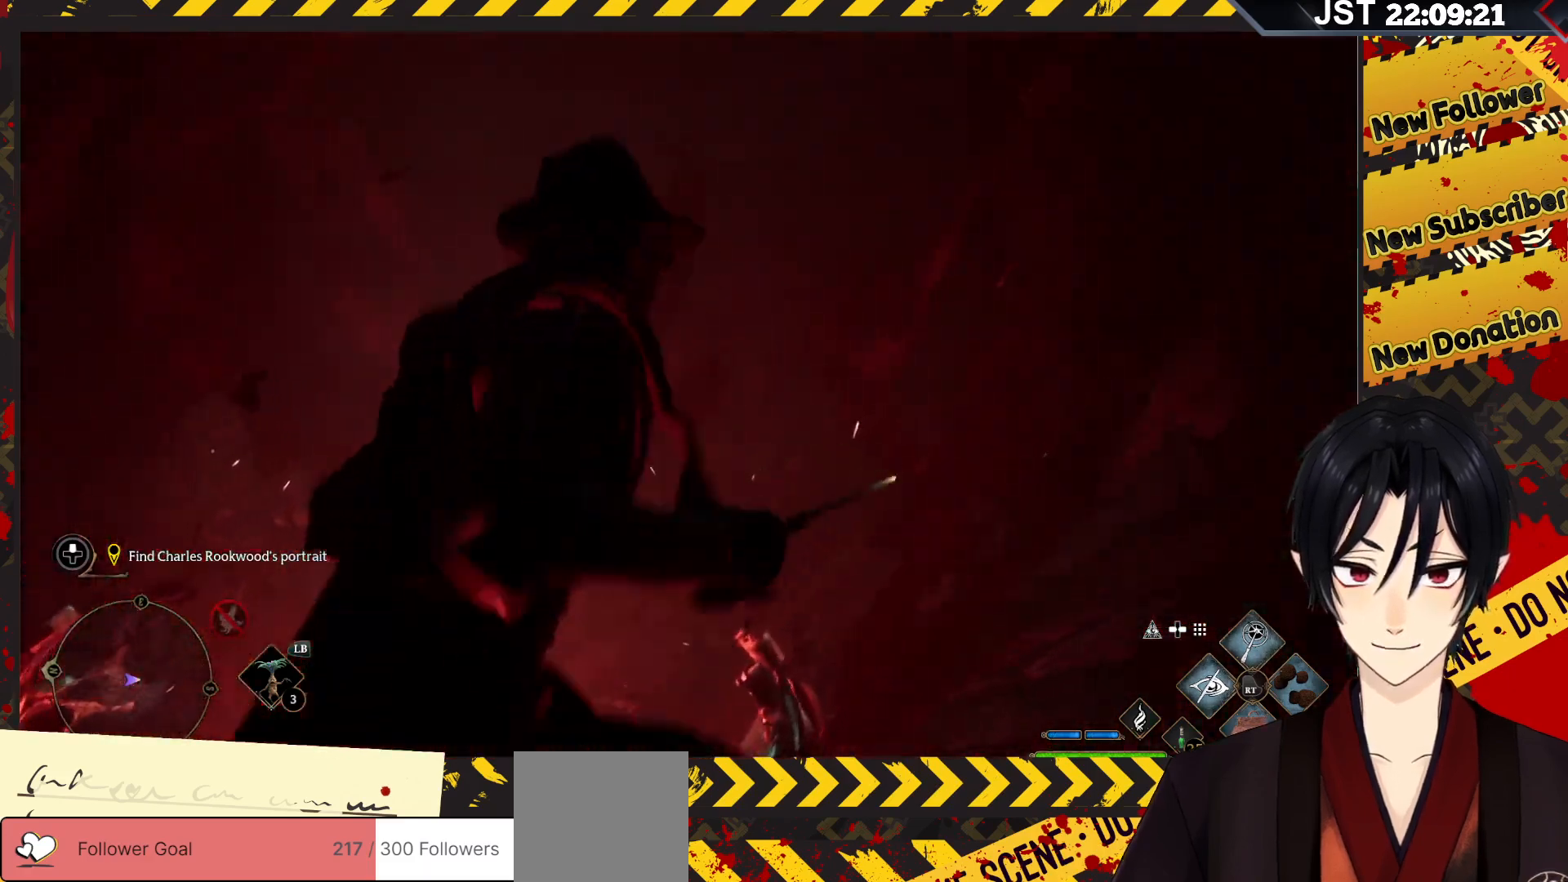
{"buttons": [], "left_stick": "up-left", "right_stick": "down-left", "events": [[133, "right_stick", "down-left"], [367, "left_stick", "up"], [483, "left_stick", "up-left"]]}
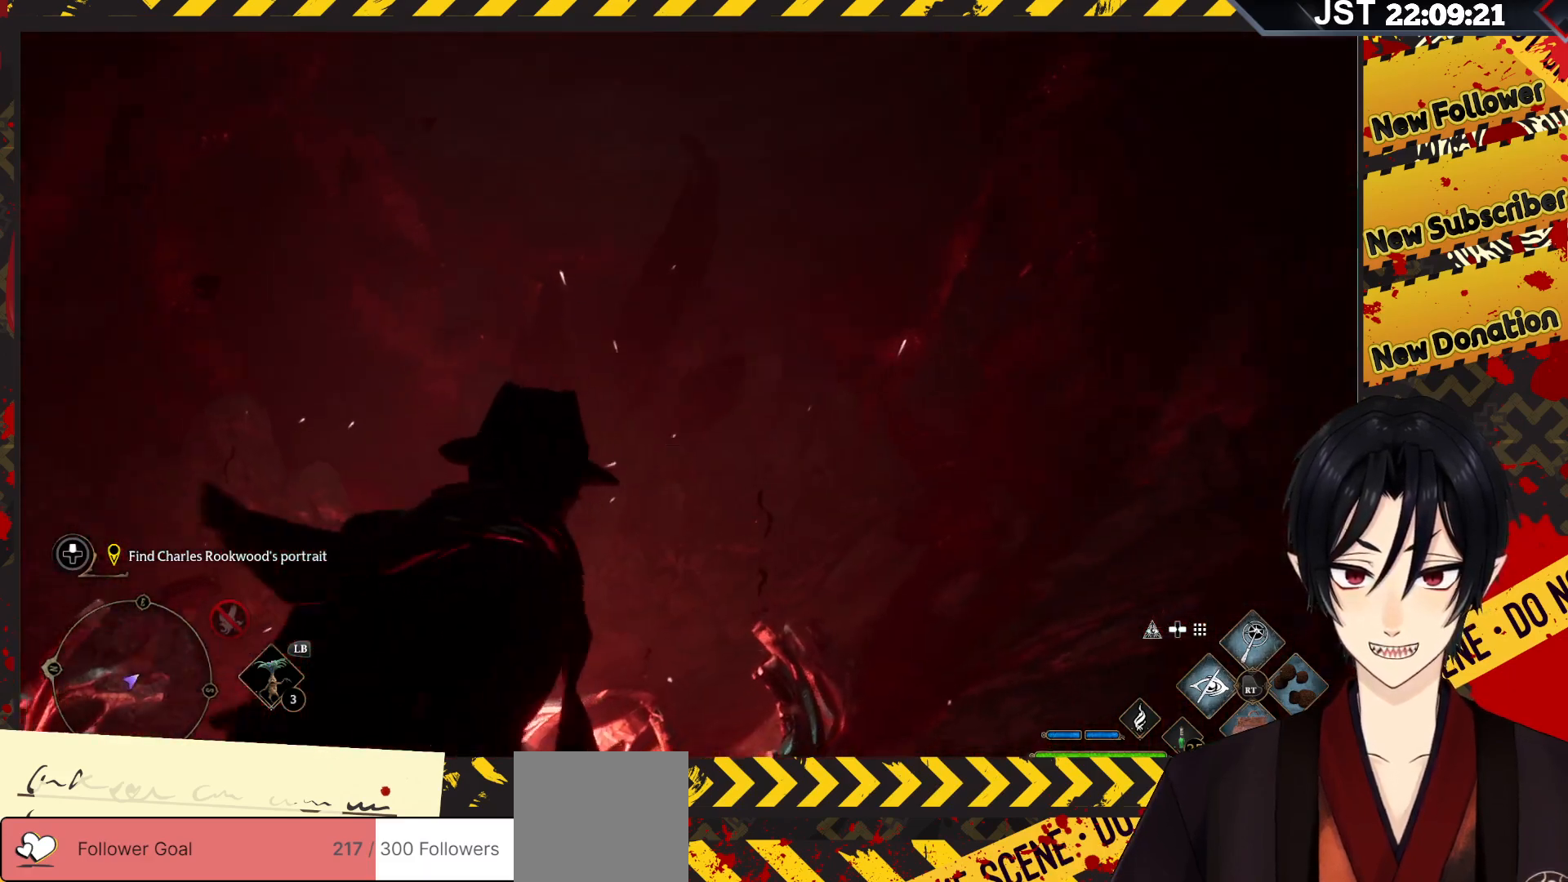
{"buttons": [], "left_stick": "left", "right_stick": "left", "events": [[217, "left_stick", "left"], [317, "right_stick", "left"]]}
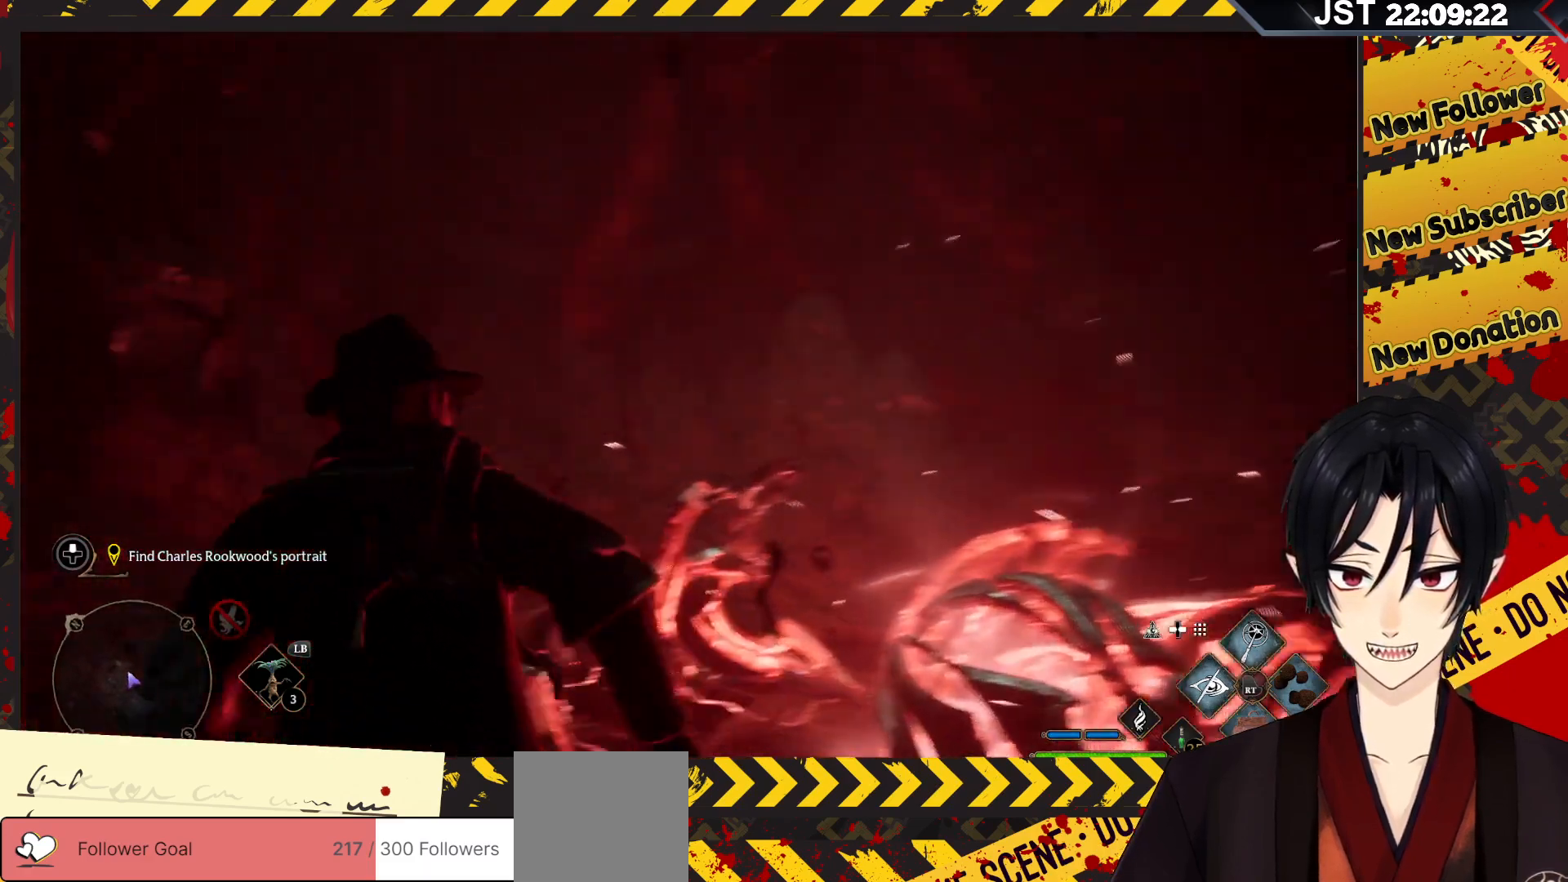
{"buttons": [], "left_stick": "up-left", "right_stick": "up", "events": [[250, "right_stick", "up-left"], [383, "left_stick", "up-left"], [400, "right_stick", "up"]]}
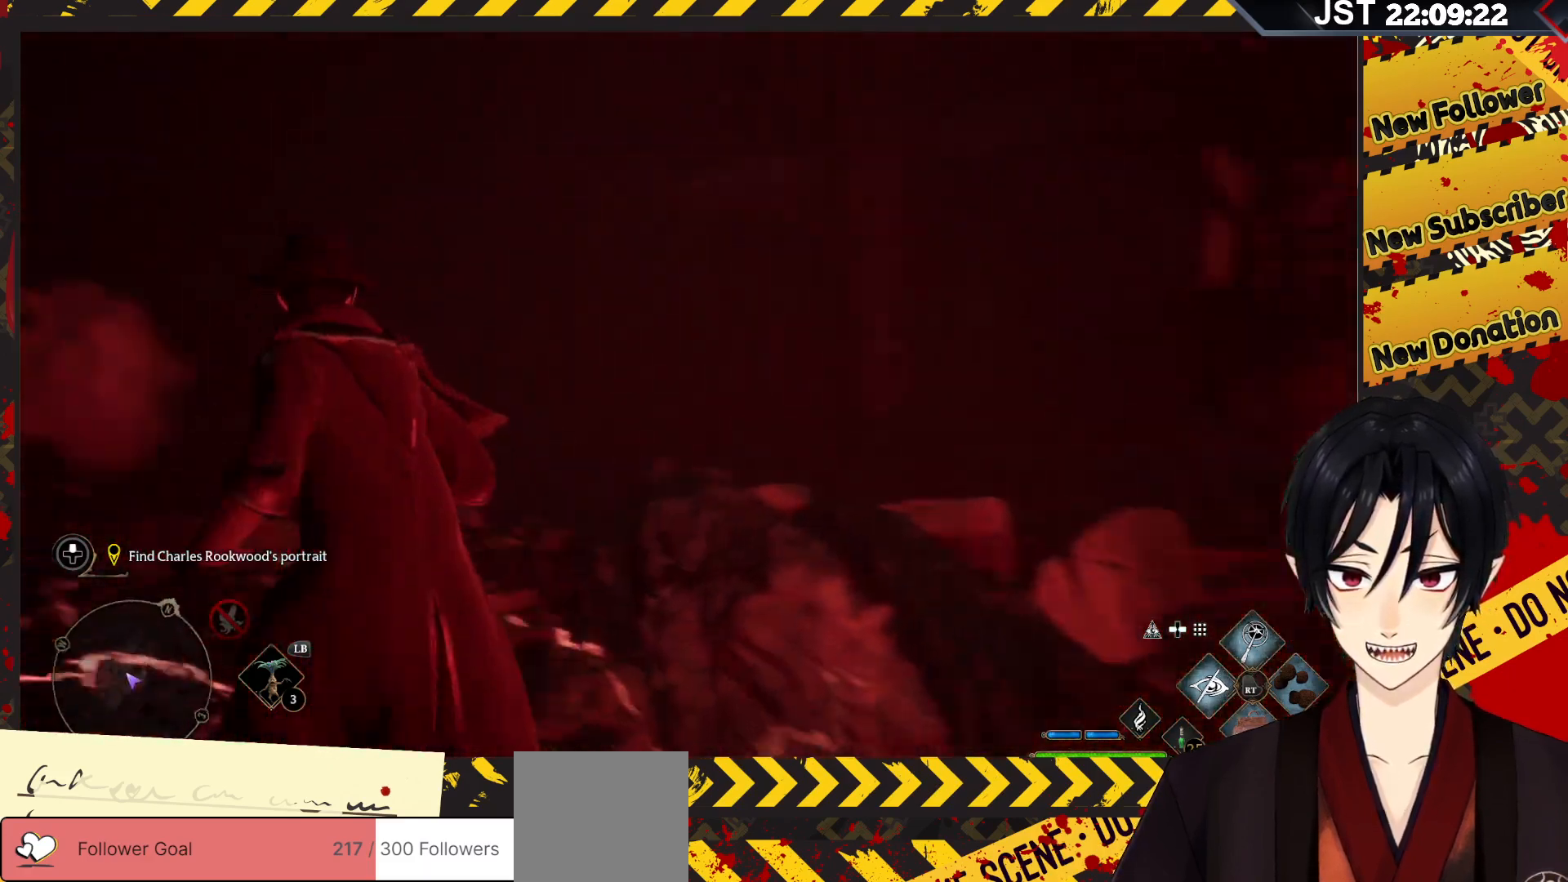
{"buttons": [], "left_stick": "up", "right_stick": "center", "events": [[350, "left_stick", "up"], [400, "right_stick", "center"]]}
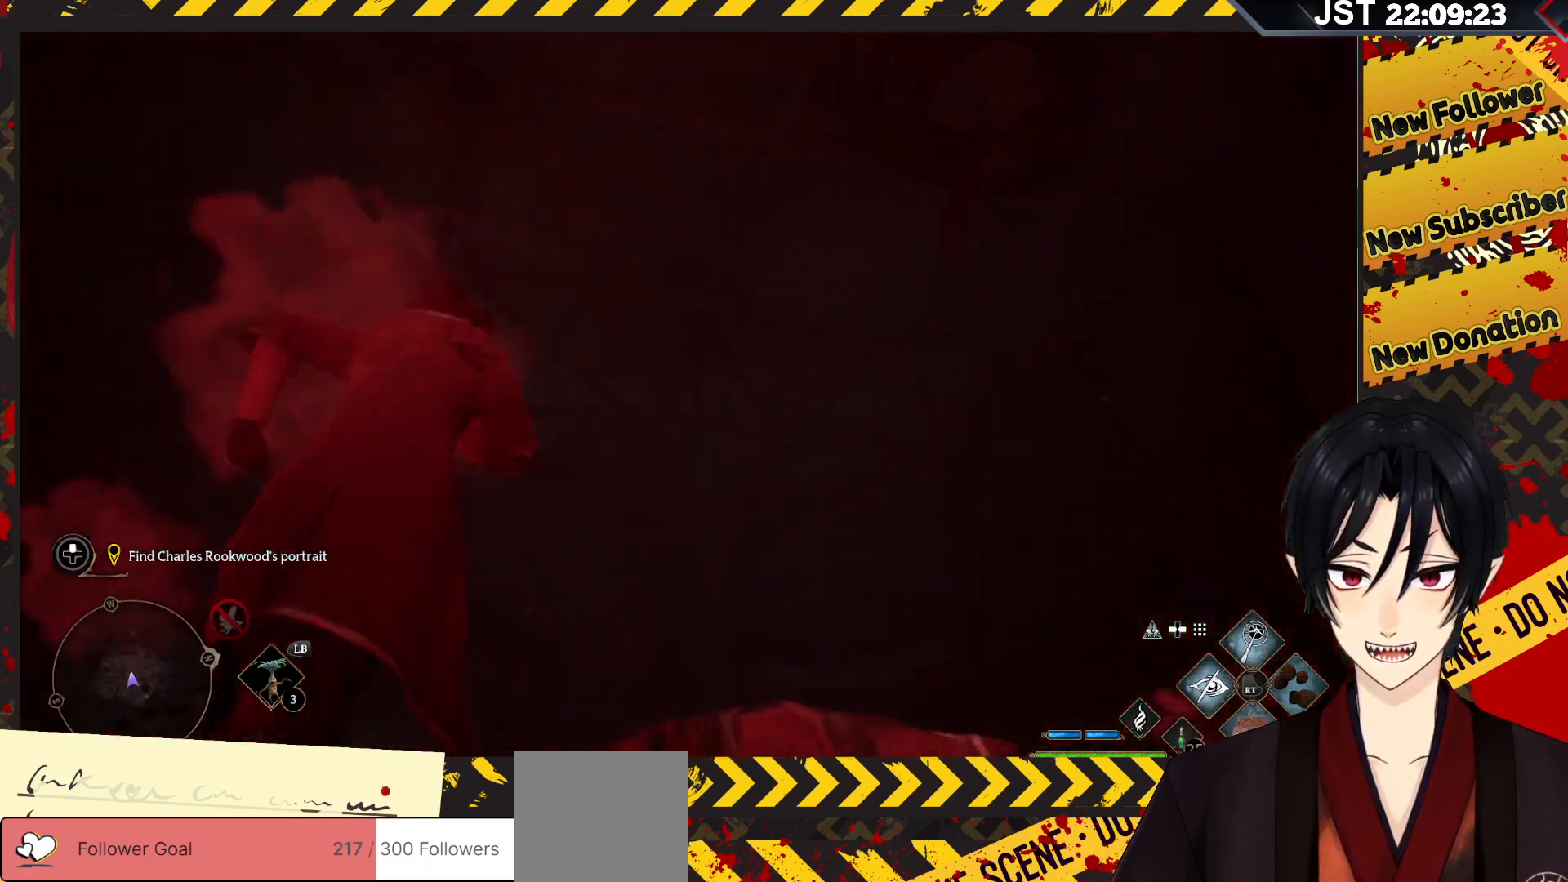
{"buttons": [], "left_stick": "up", "right_stick": "down-left", "events": [[217, "right_stick", "down-left"]]}
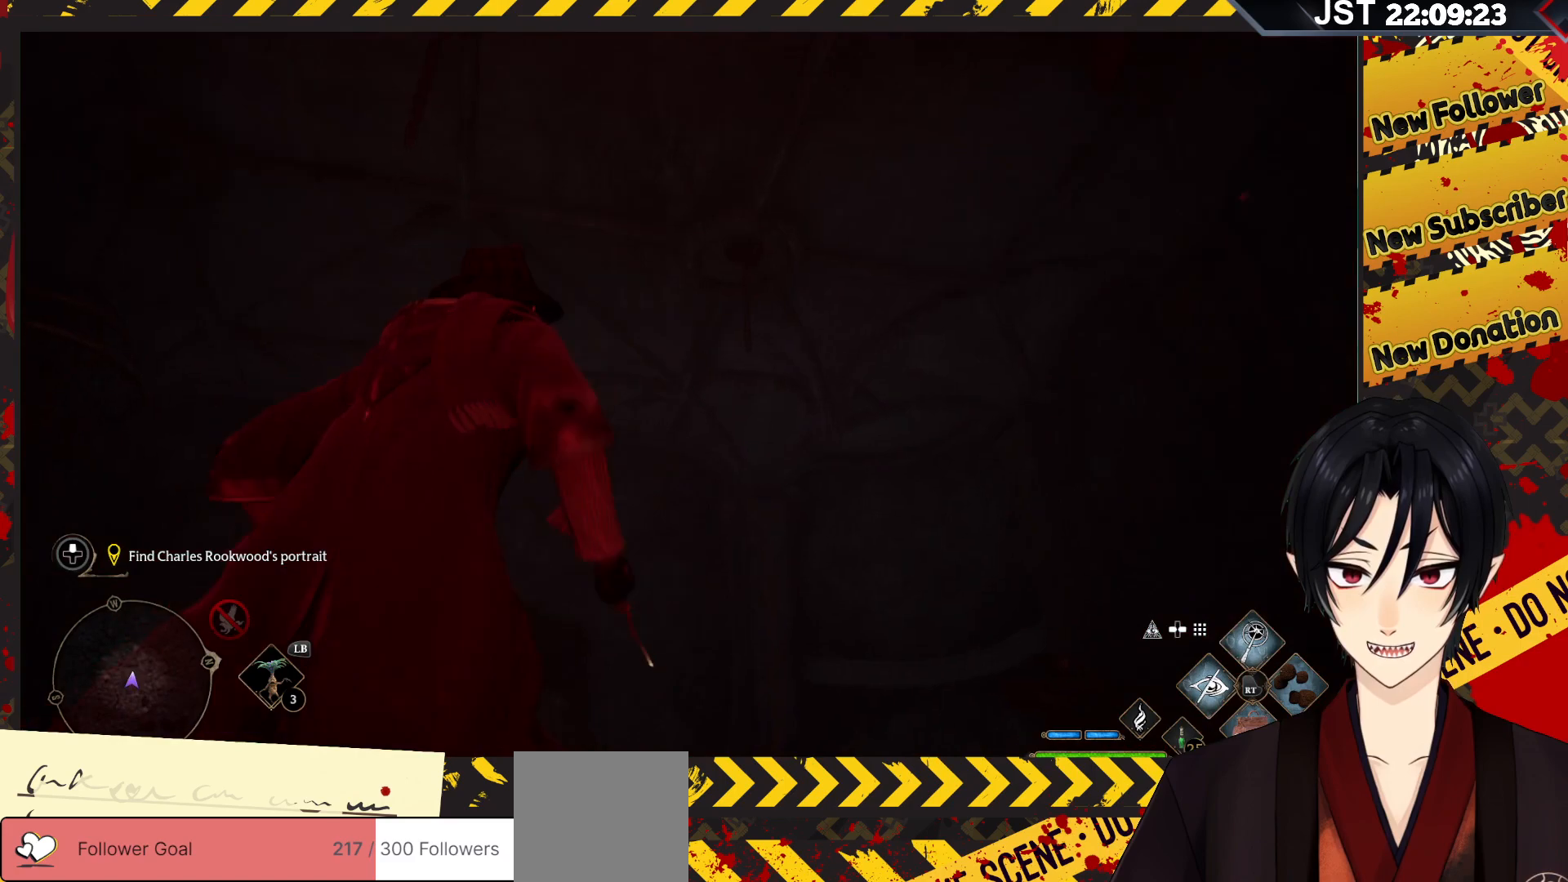
{"buttons": [], "left_stick": "up", "right_stick": "down-left", "events": []}
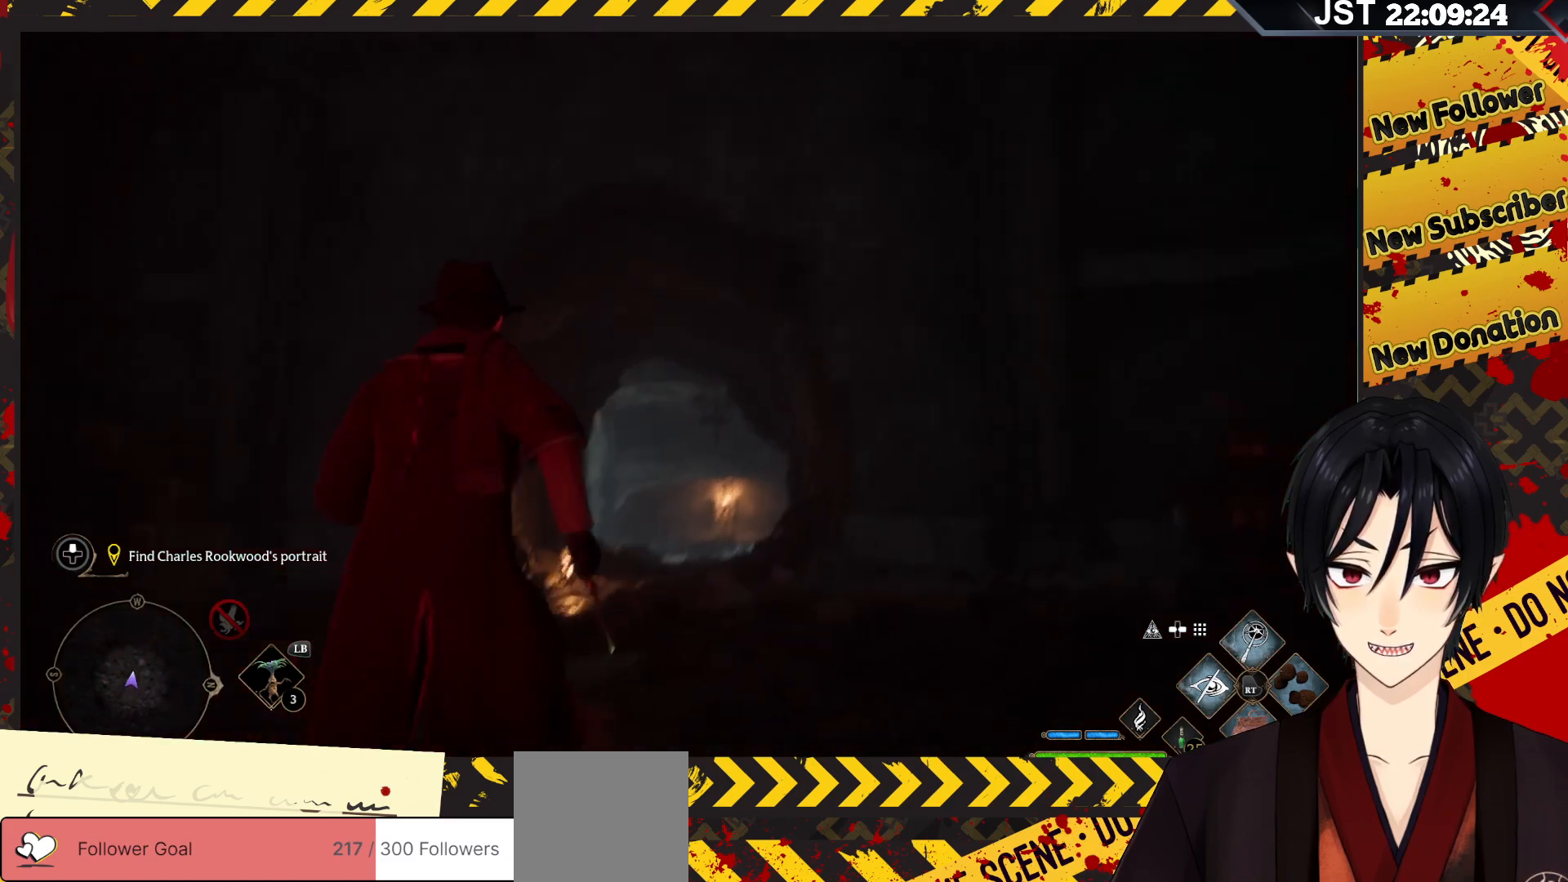
{"buttons": [], "left_stick": "up", "right_stick": "left", "events": [[83, "right_stick", "center"], [400, "right_stick", "left"]]}
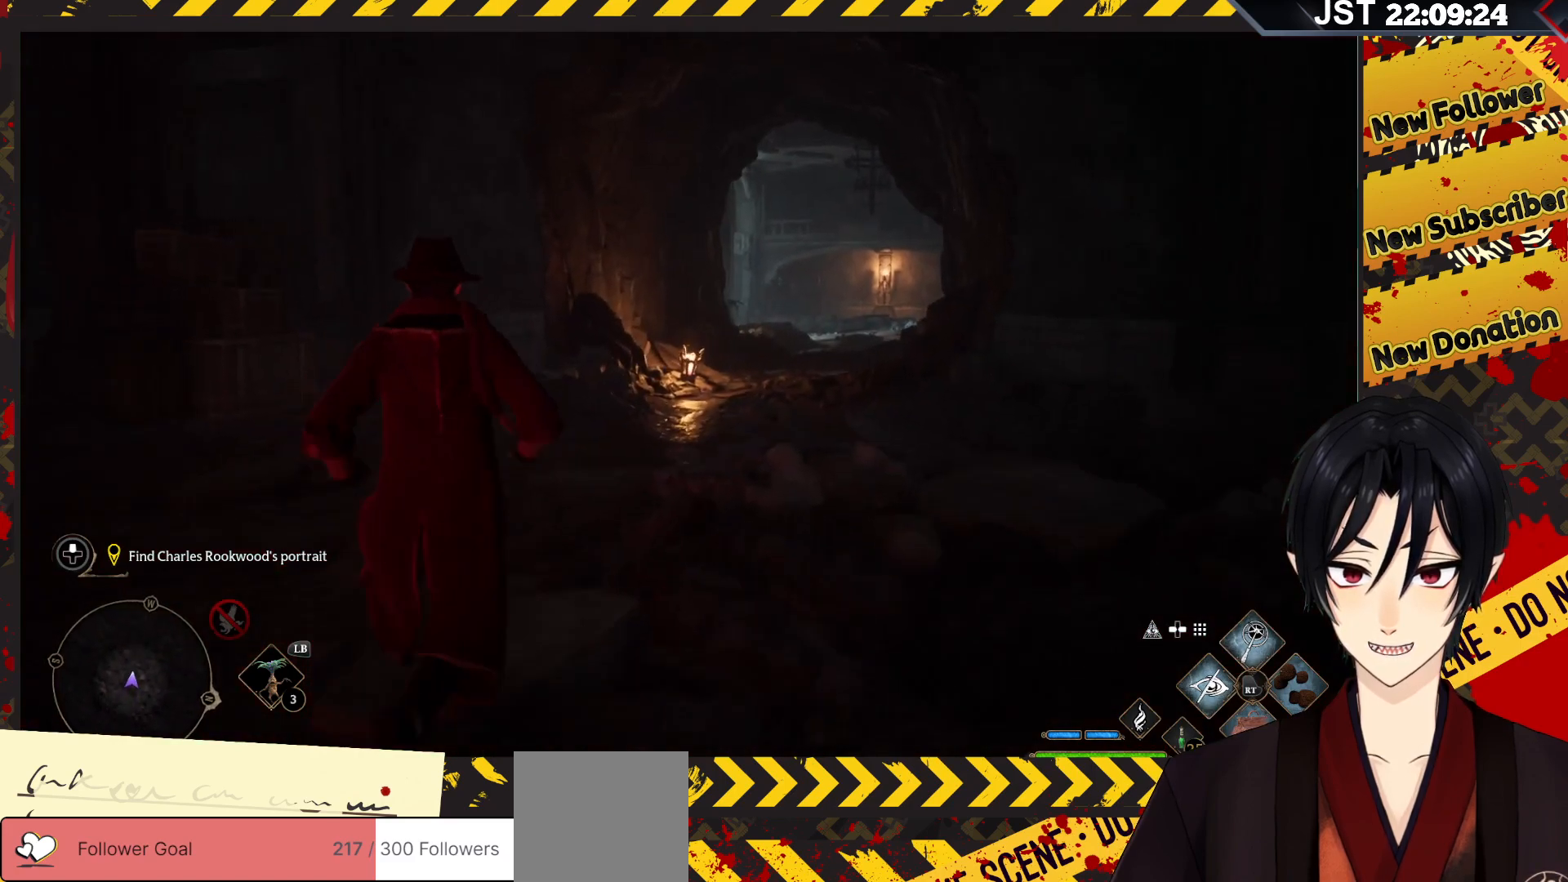
{"buttons": [], "left_stick": "center", "right_stick": "left", "events": [[67, "left_stick", "center"], [250, "DPAD_LEFT", "down"], [333, "DPAD_LEFT", "up"]]}
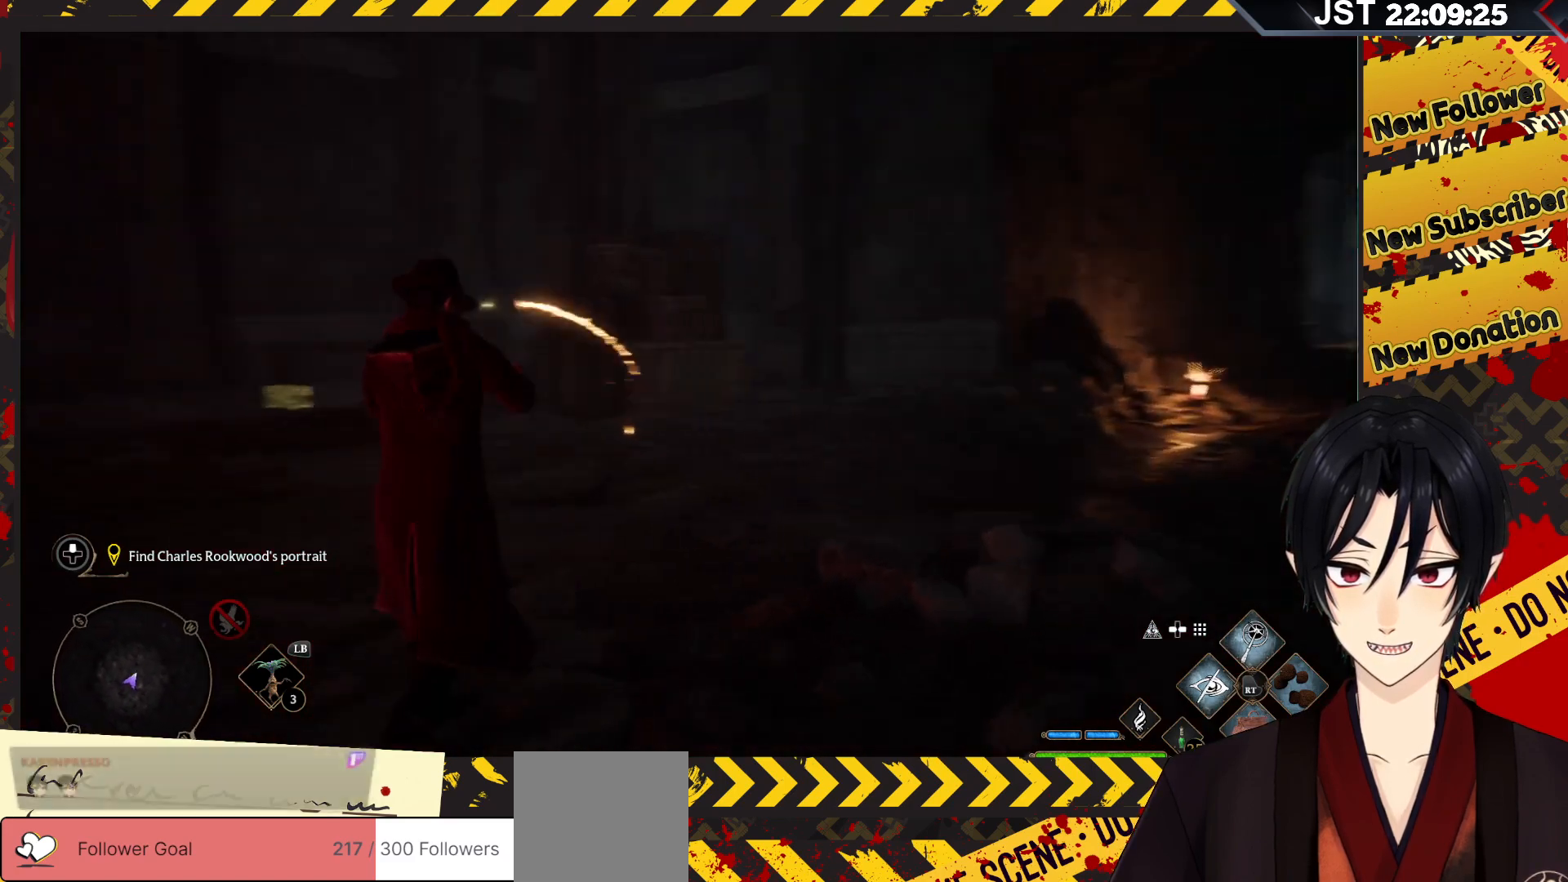
{"buttons": [], "left_stick": "center", "right_stick": "center", "events": [[17, "right_stick", "center"]]}
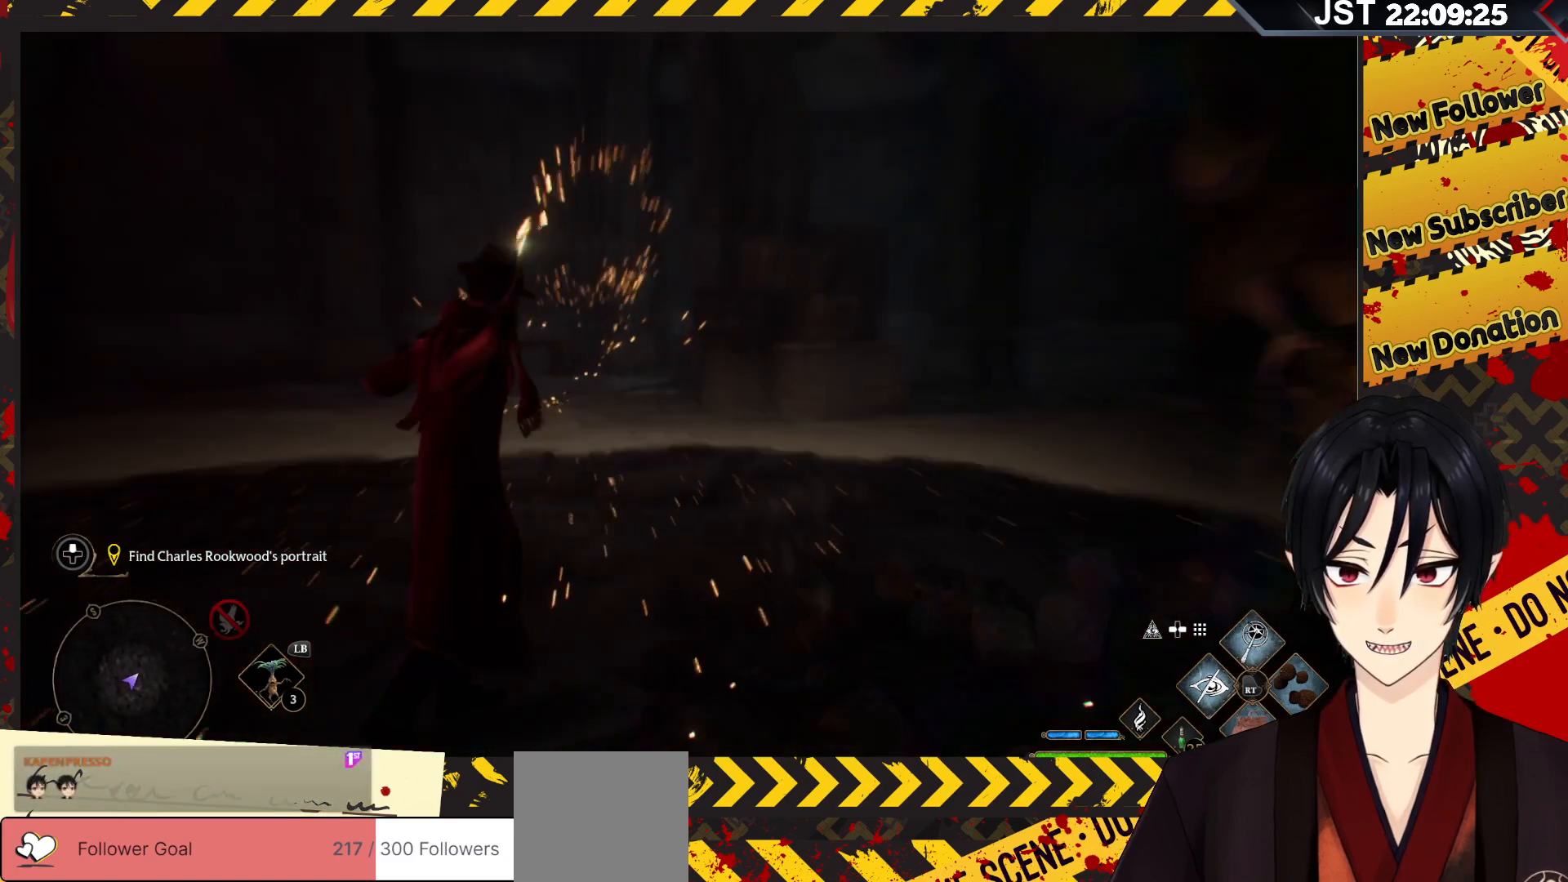
{"buttons": [], "left_stick": "center", "right_stick": "center", "events": []}
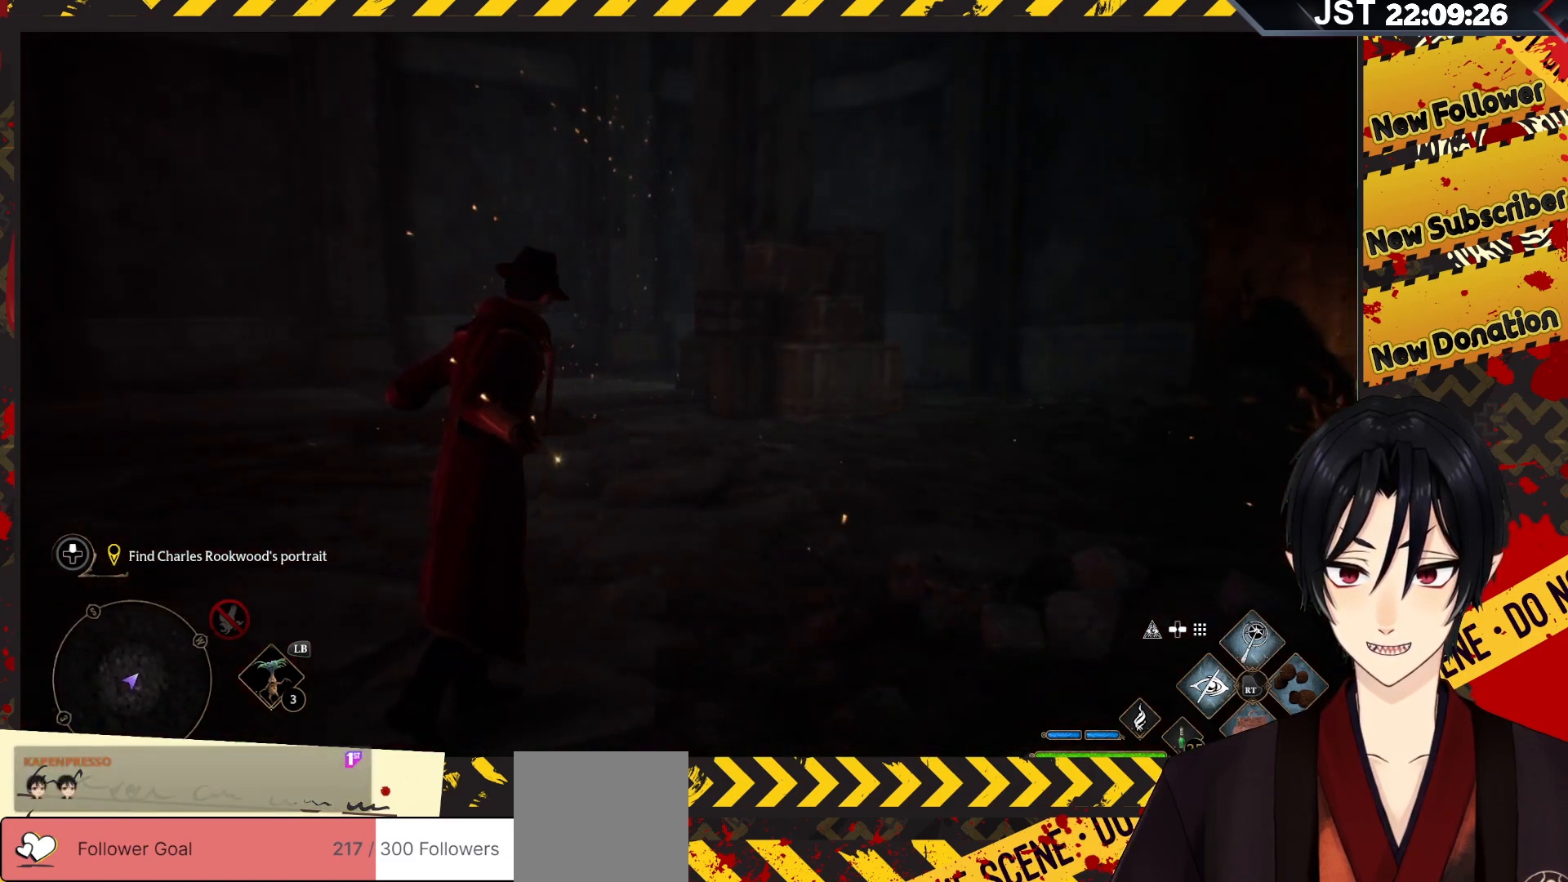
{"buttons": [], "left_stick": "up", "right_stick": "up-left", "events": [[17, "right_stick", "left"], [100, "left_stick", "up"], [333, "right_stick", "up-left"]]}
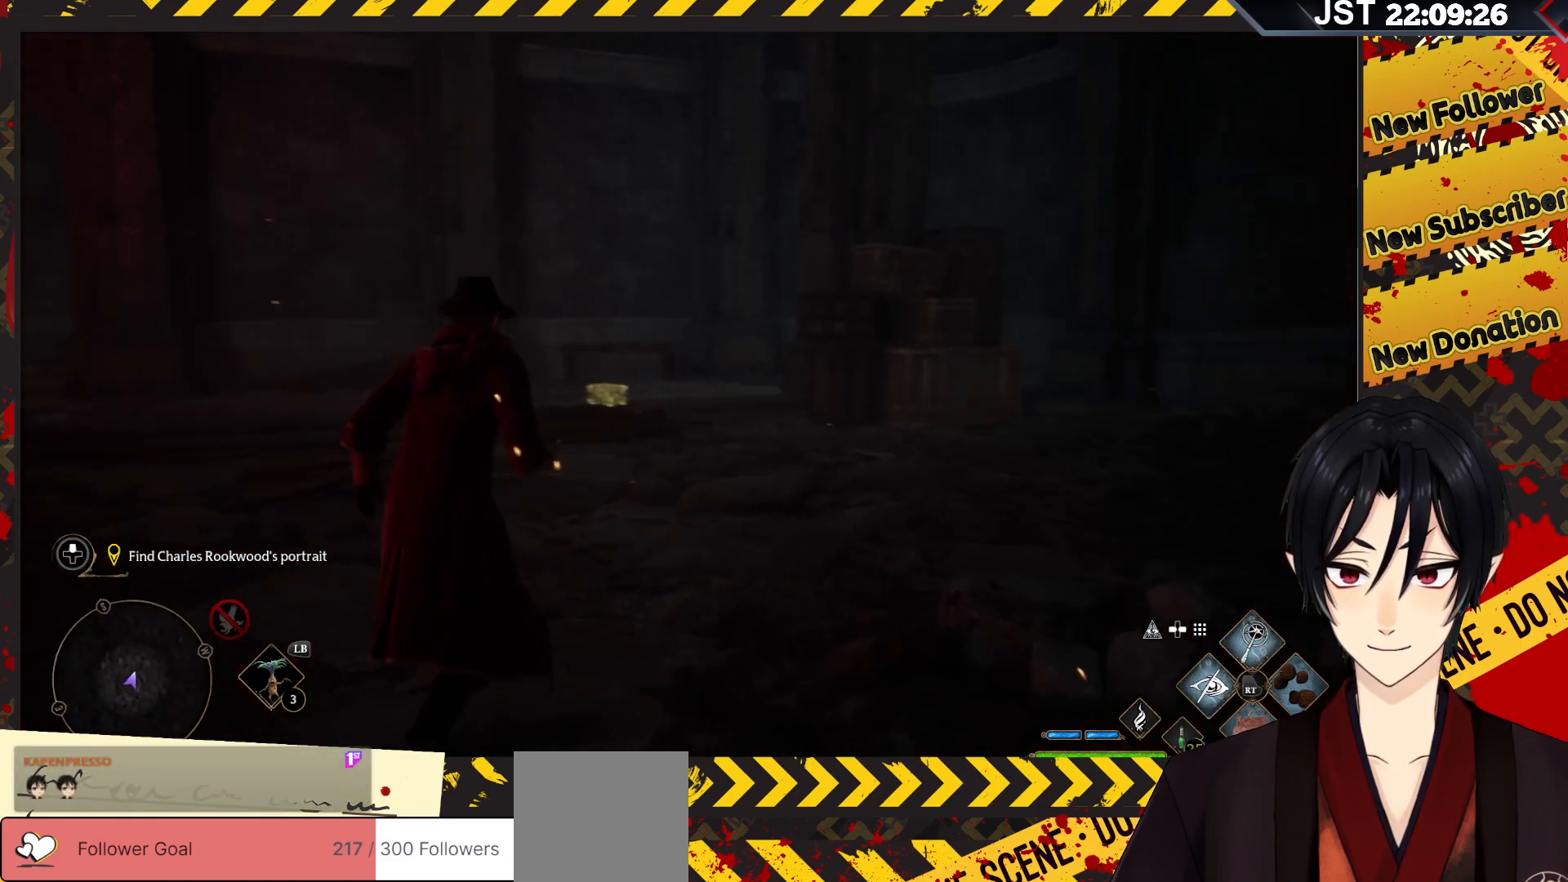
{"buttons": [], "left_stick": "up", "right_stick": "center", "events": [[117, "right_stick", "center"]]}
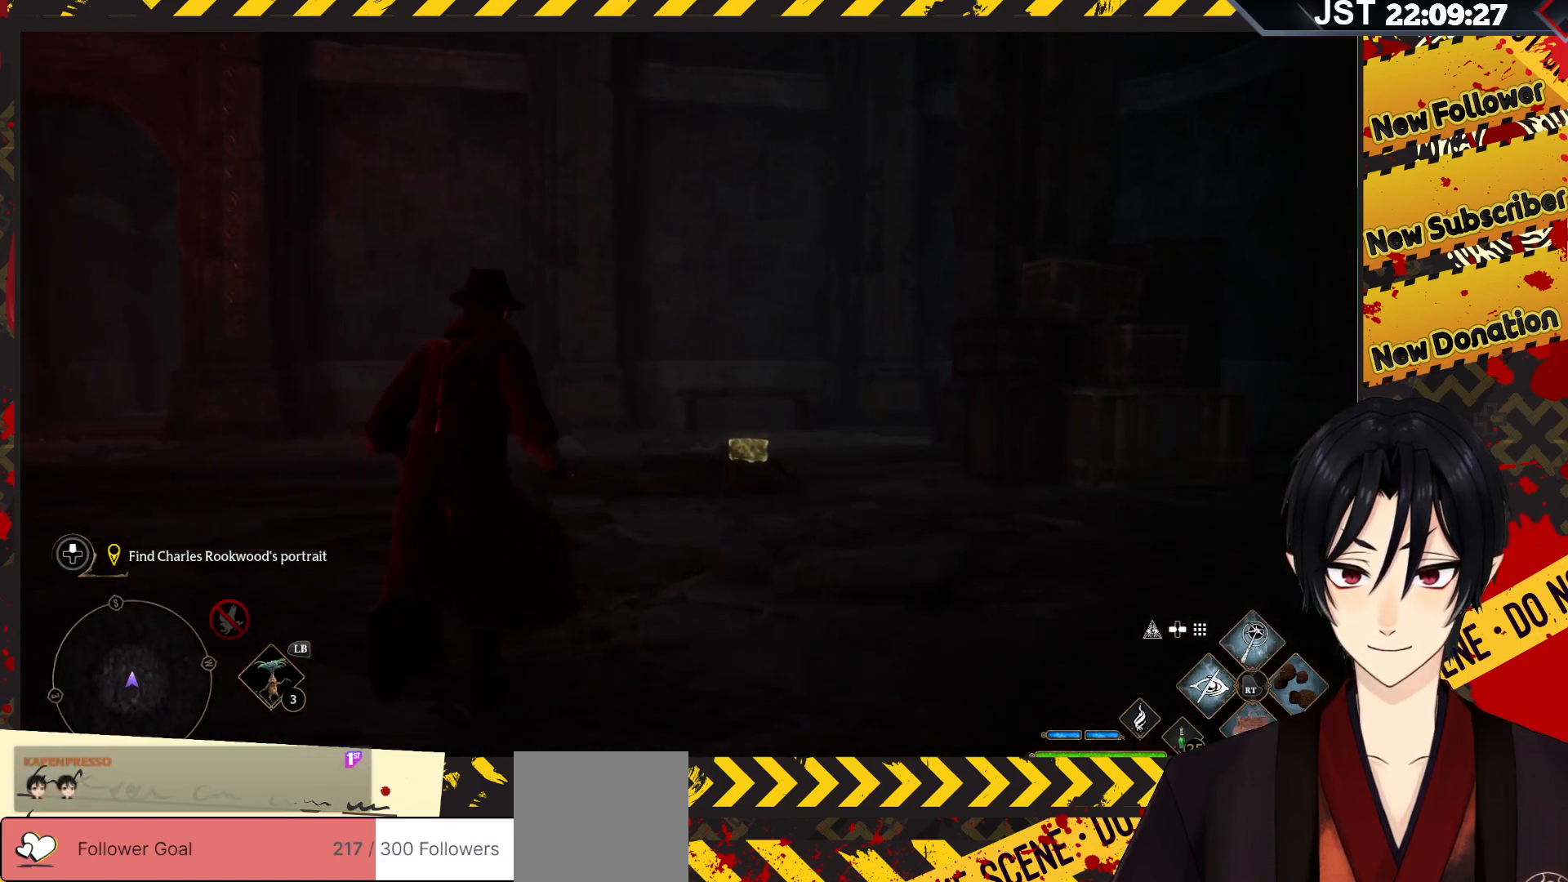
{"buttons": [], "left_stick": "up-right", "right_stick": "left", "events": [[183, "right_stick", "down"], [200, "left_stick", "up-right"], [417, "right_stick", "left"]]}
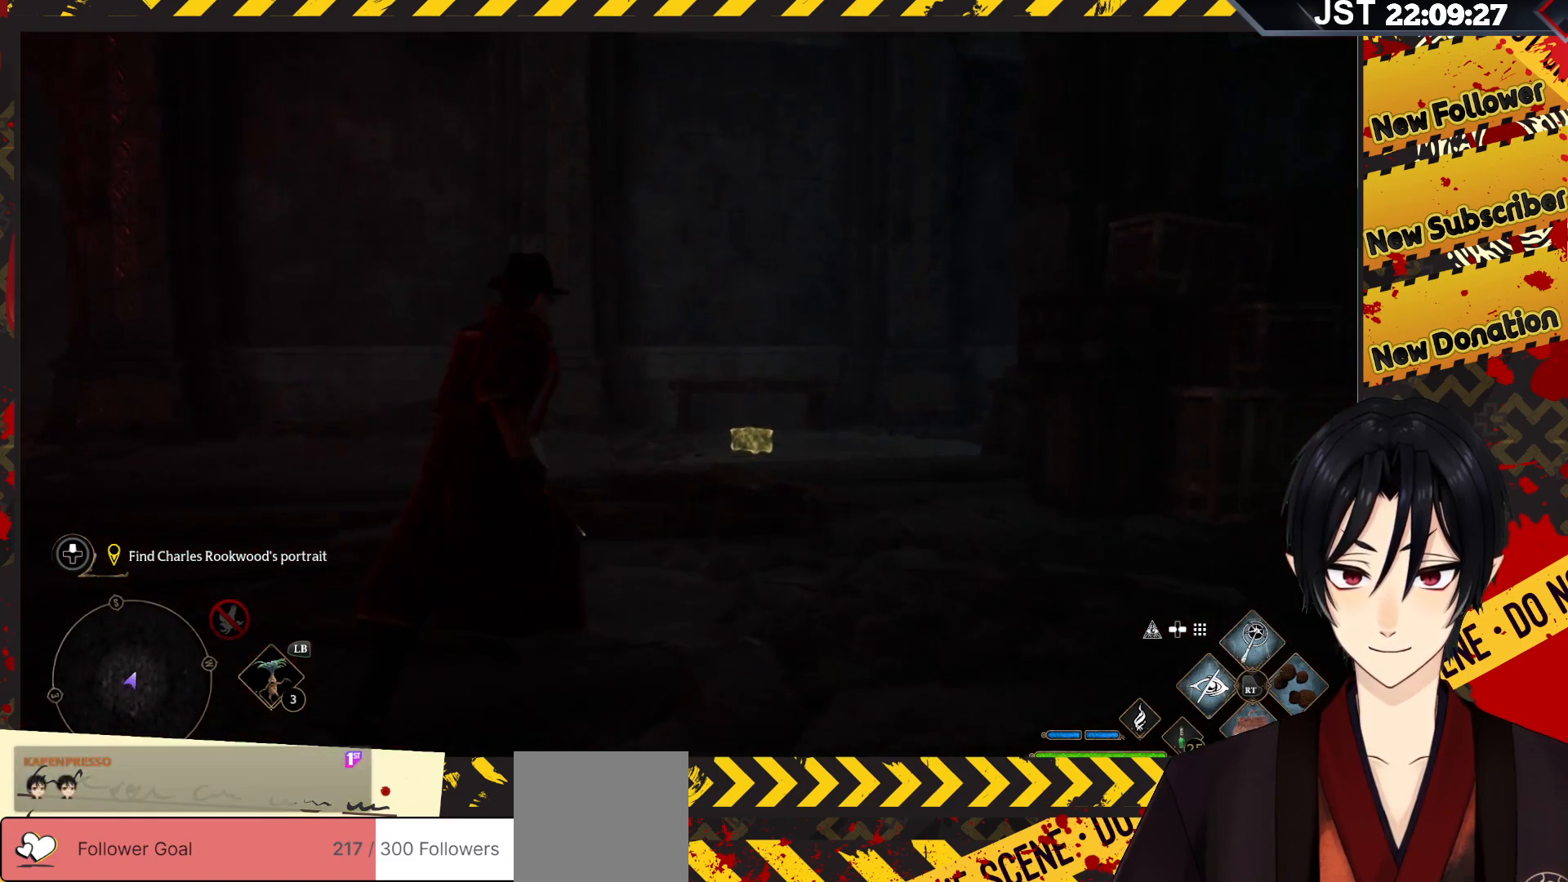
{"buttons": [], "left_stick": "up", "right_stick": "up-left", "events": [[50, "left_stick", "center"], [333, "right_stick", "up-left"], [500, "left_stick", "up"]]}
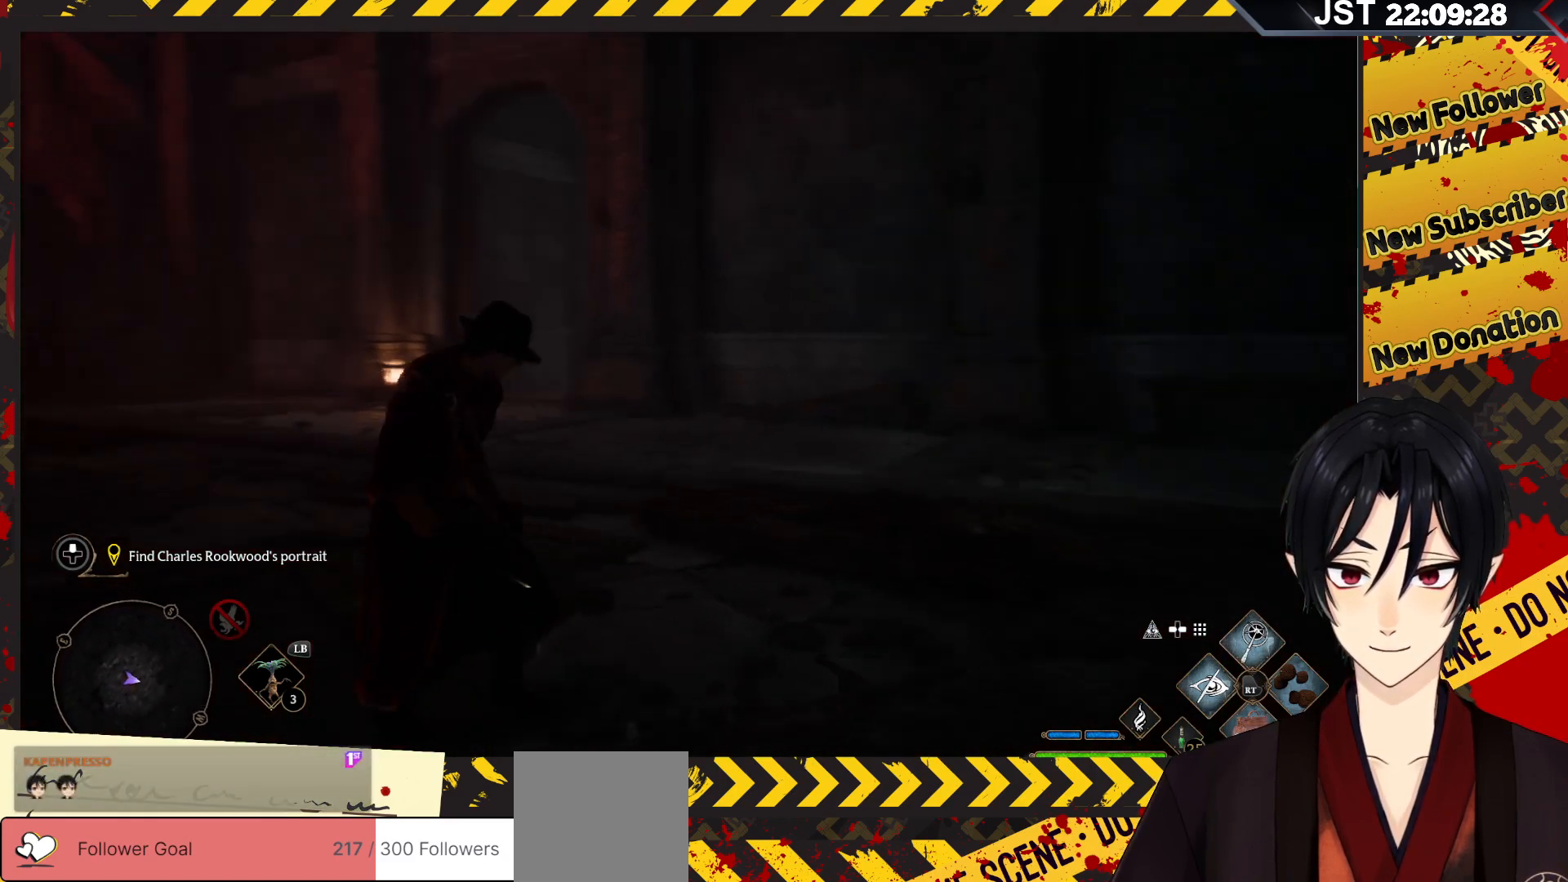
{"buttons": [], "left_stick": "up", "right_stick": "center", "events": [[100, "right_stick", "center"]]}
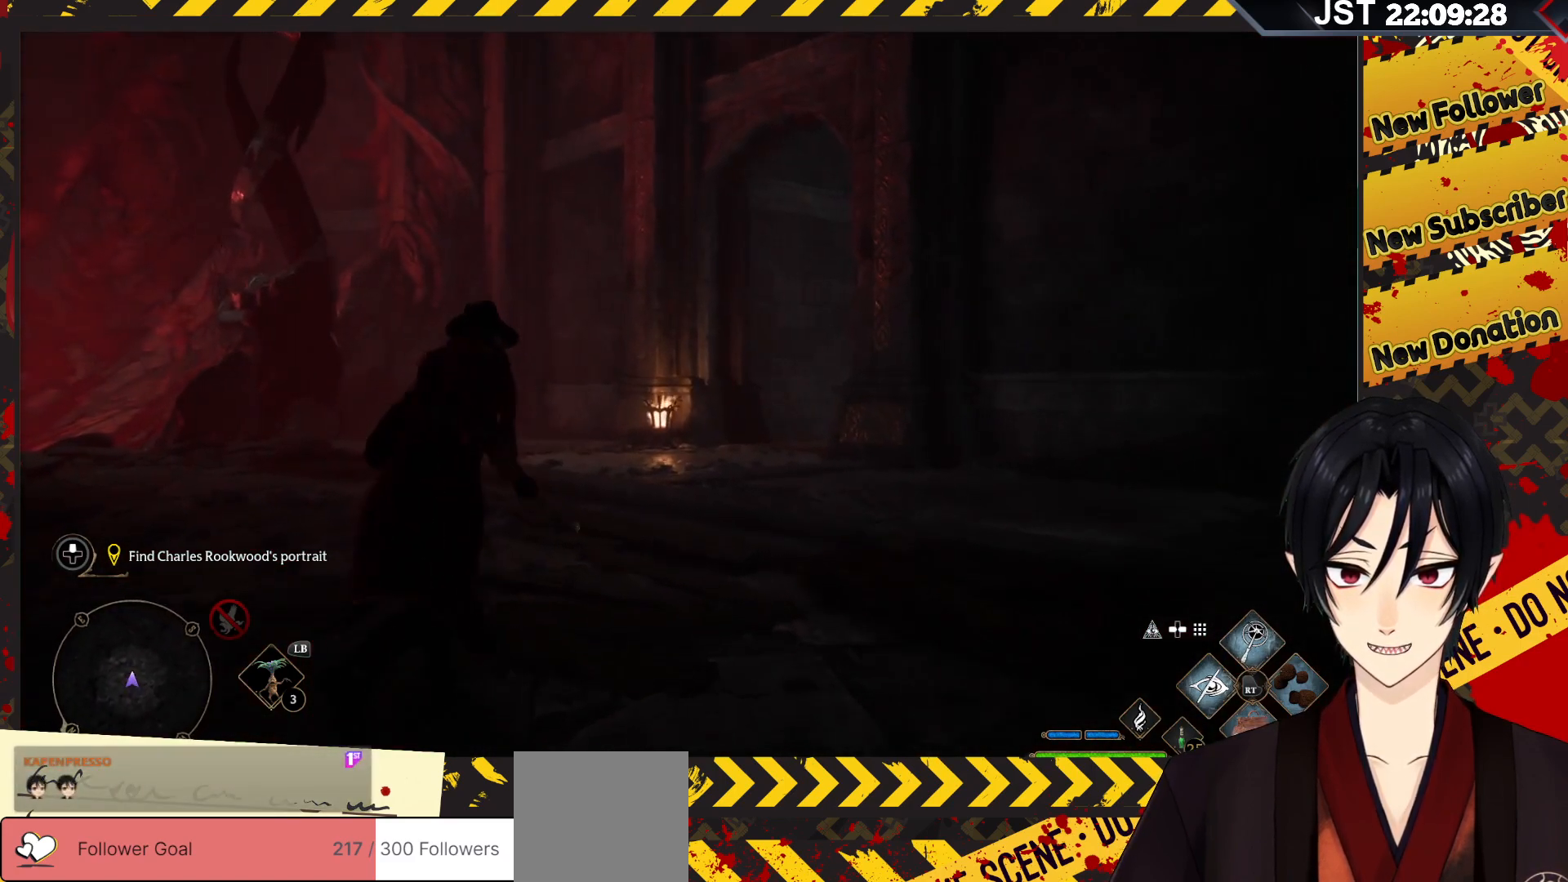
{"buttons": [], "left_stick": "up", "right_stick": "center", "events": []}
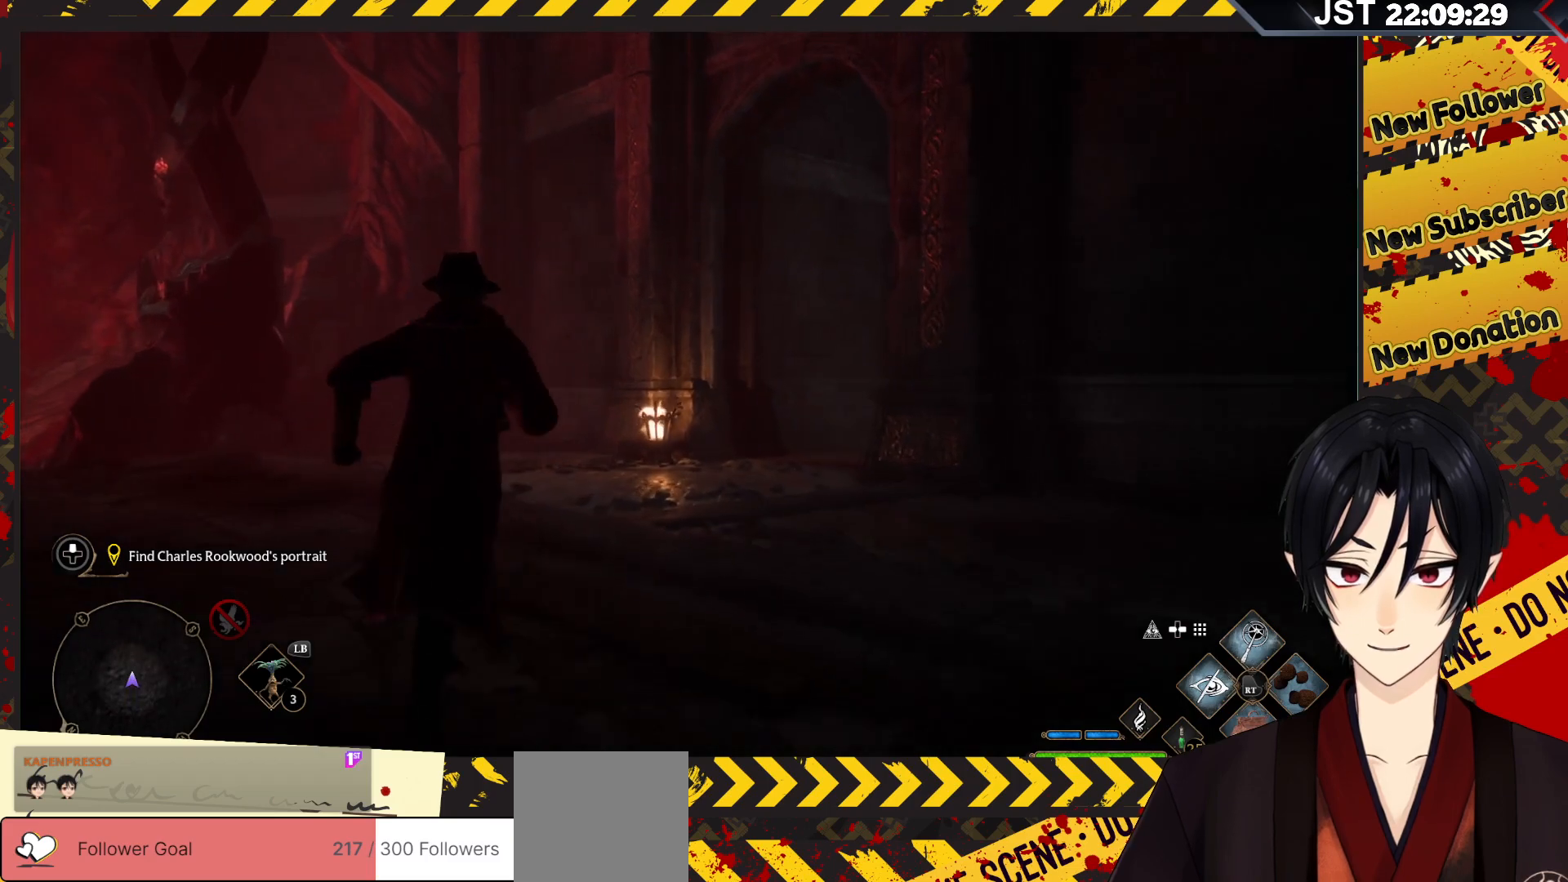
{"buttons": [], "left_stick": "up", "right_stick": "right", "events": [[350, "right_stick", "right"]]}
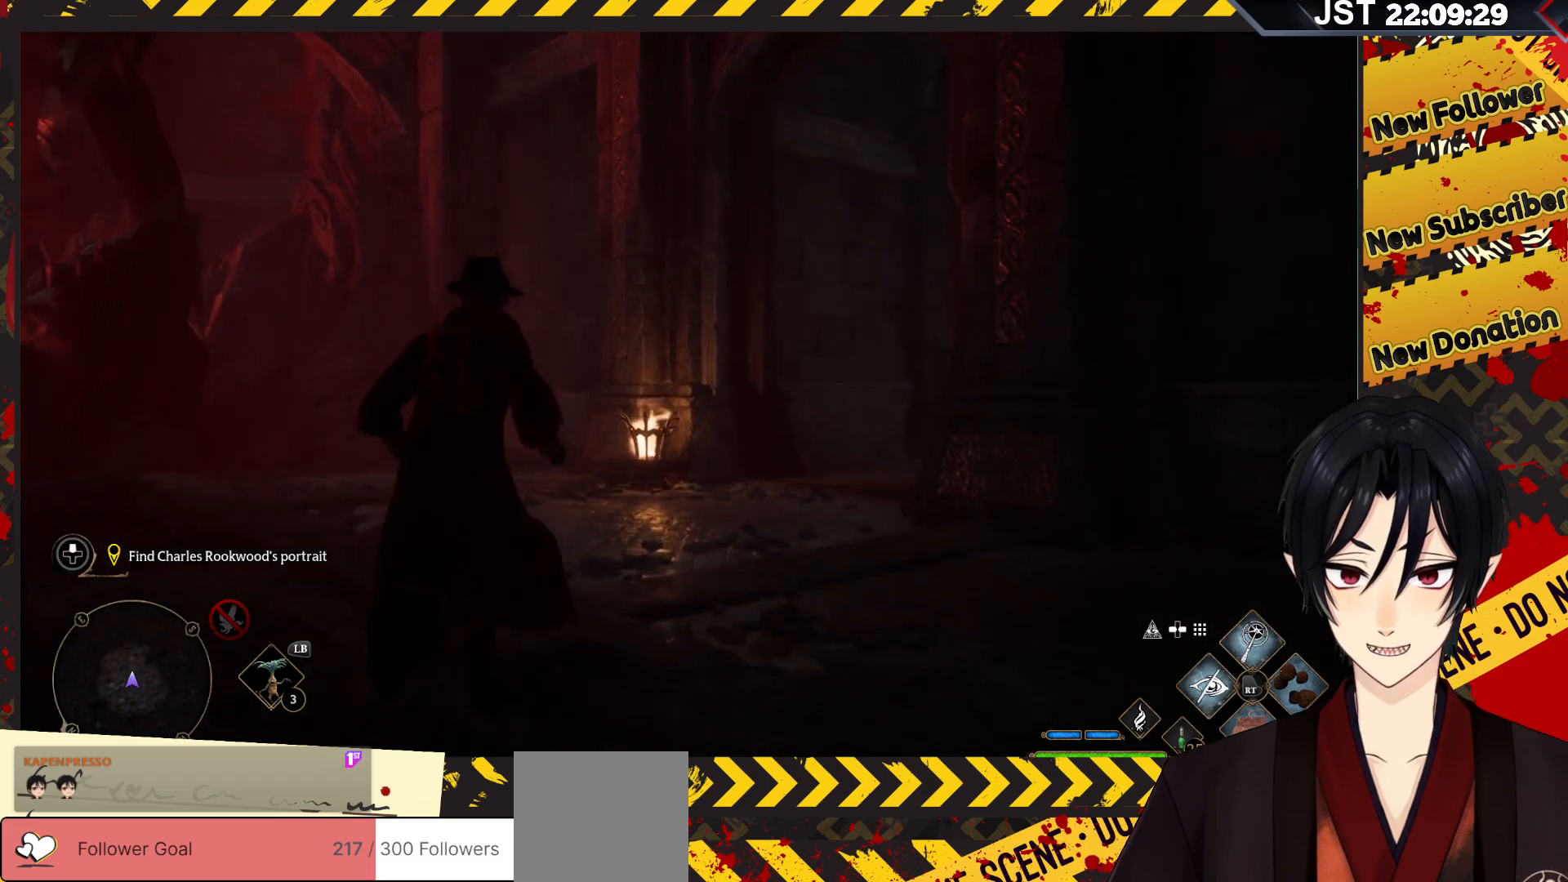
{"buttons": [], "left_stick": "up", "right_stick": "right", "events": []}
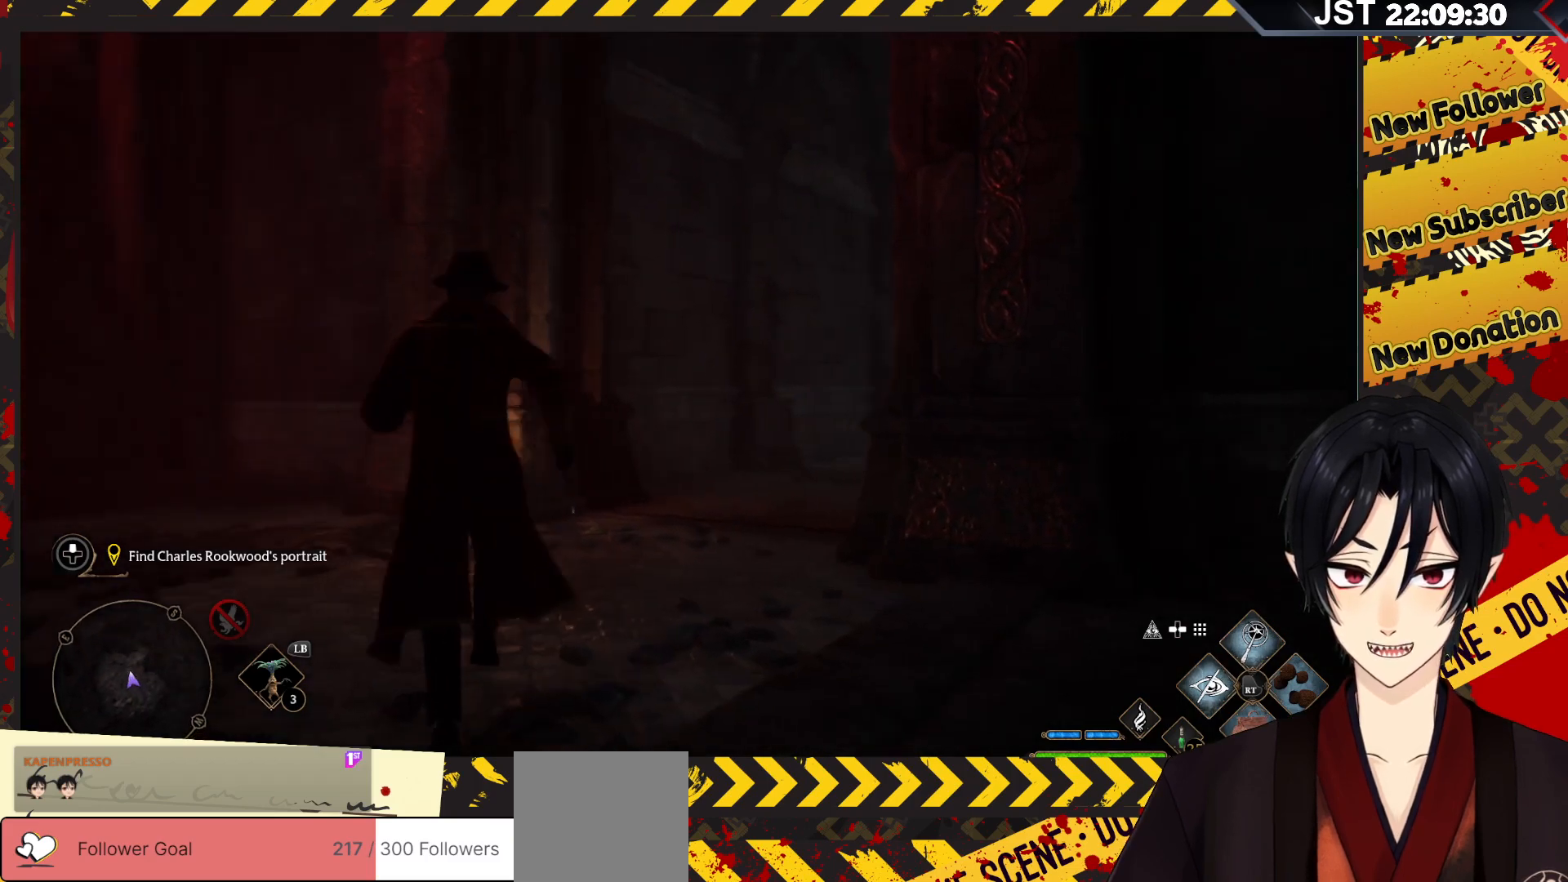
{"buttons": [], "left_stick": "up", "right_stick": "center", "events": [[167, "right_stick", "center"]]}
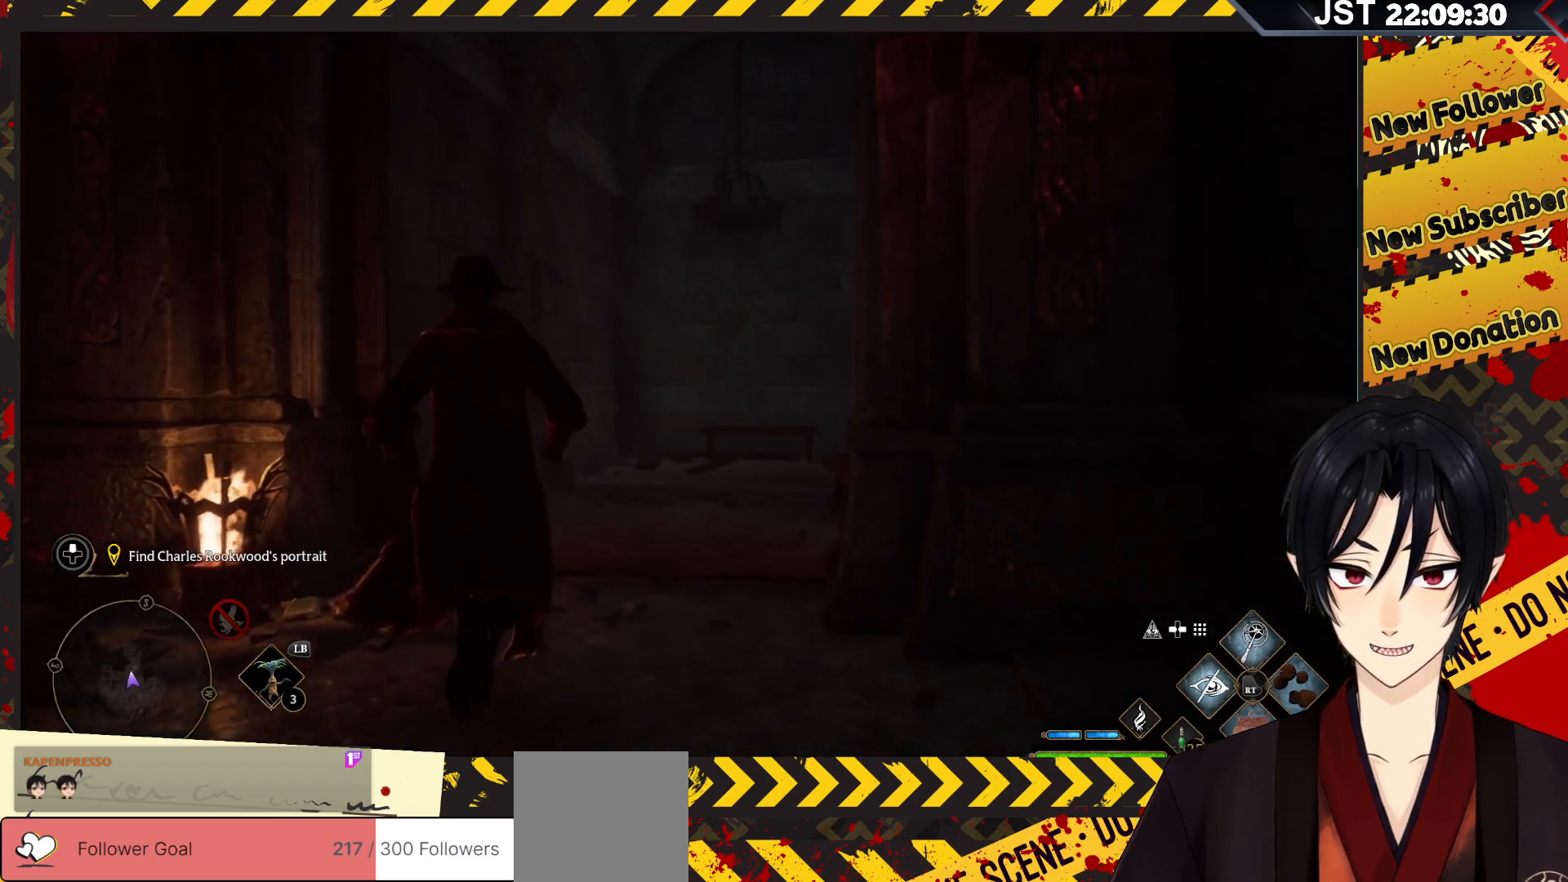
{"buttons": [], "left_stick": "up", "right_stick": "center", "events": []}
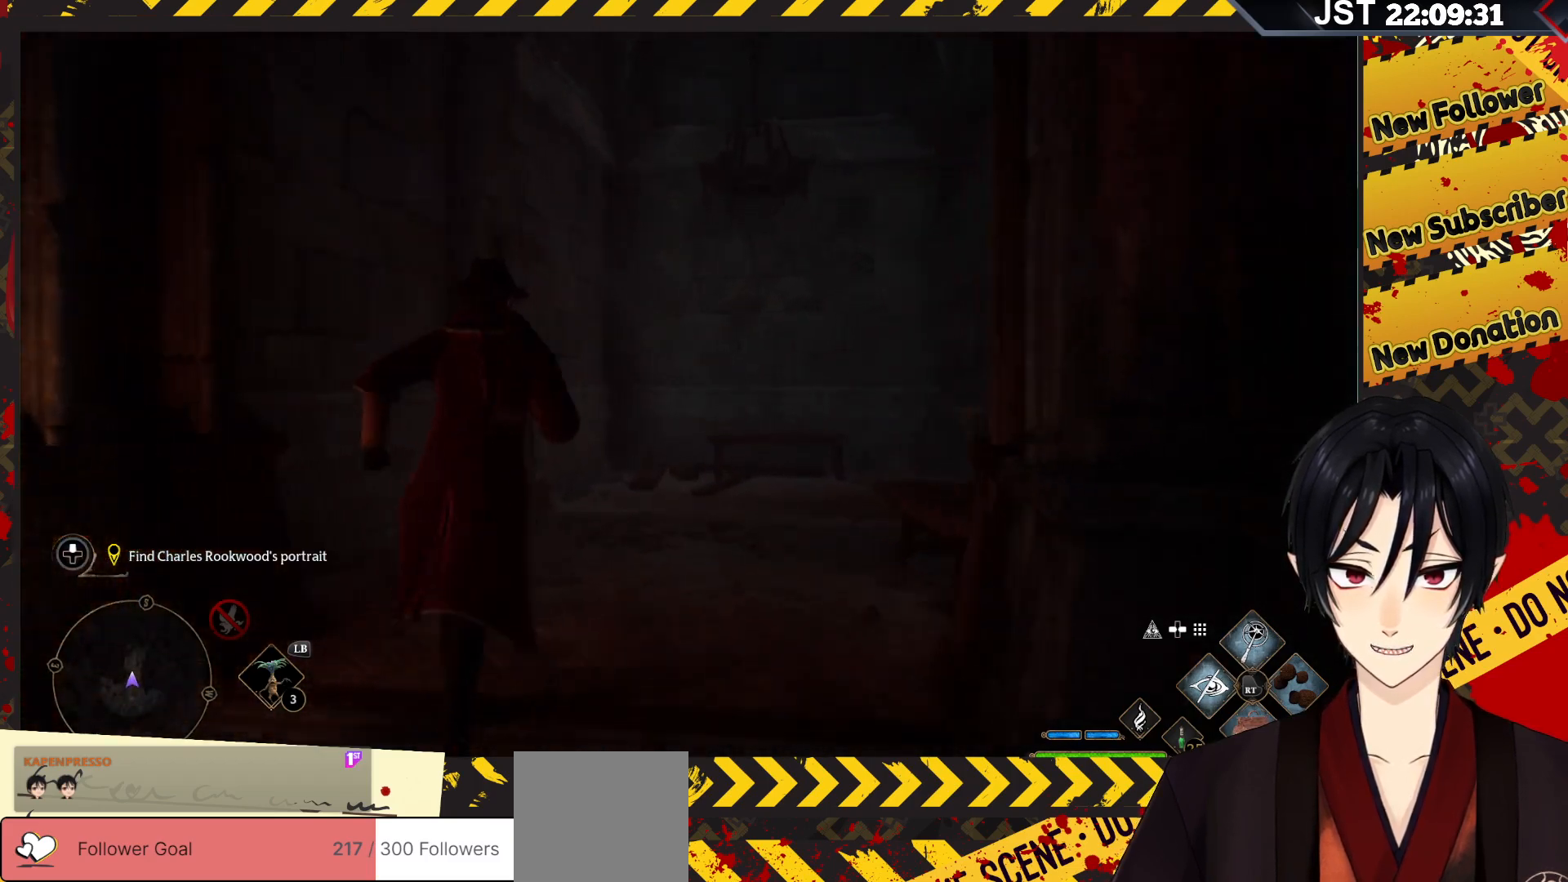
{"buttons": [], "left_stick": "up", "right_stick": "right", "events": [[17, "right_stick", "right"]]}
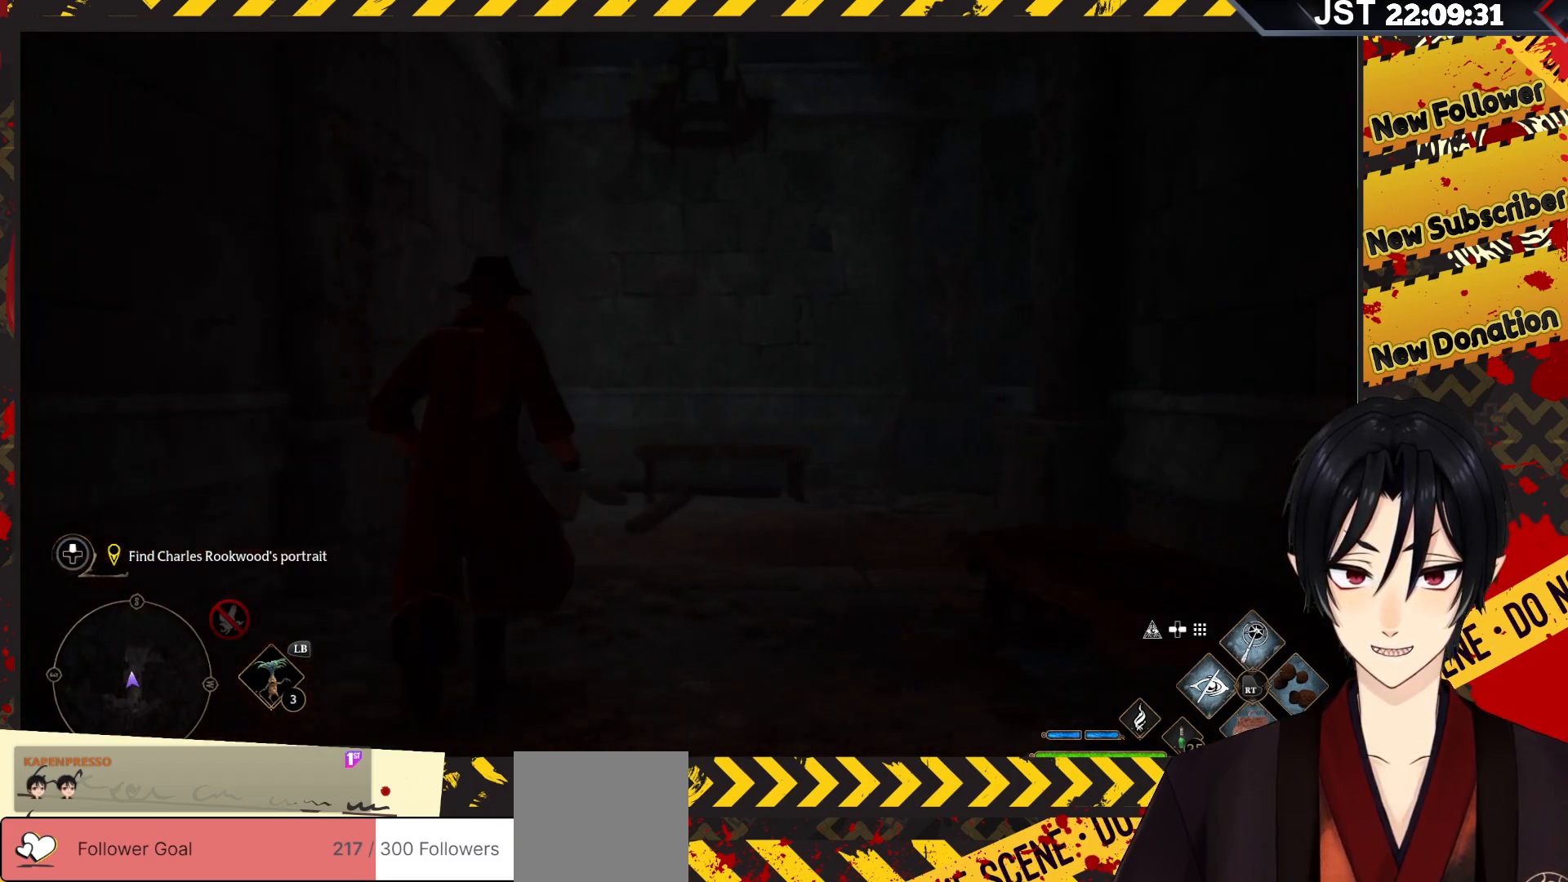
{"buttons": [], "left_stick": "up", "right_stick": "center", "events": [[433, "right_stick", "center"]]}
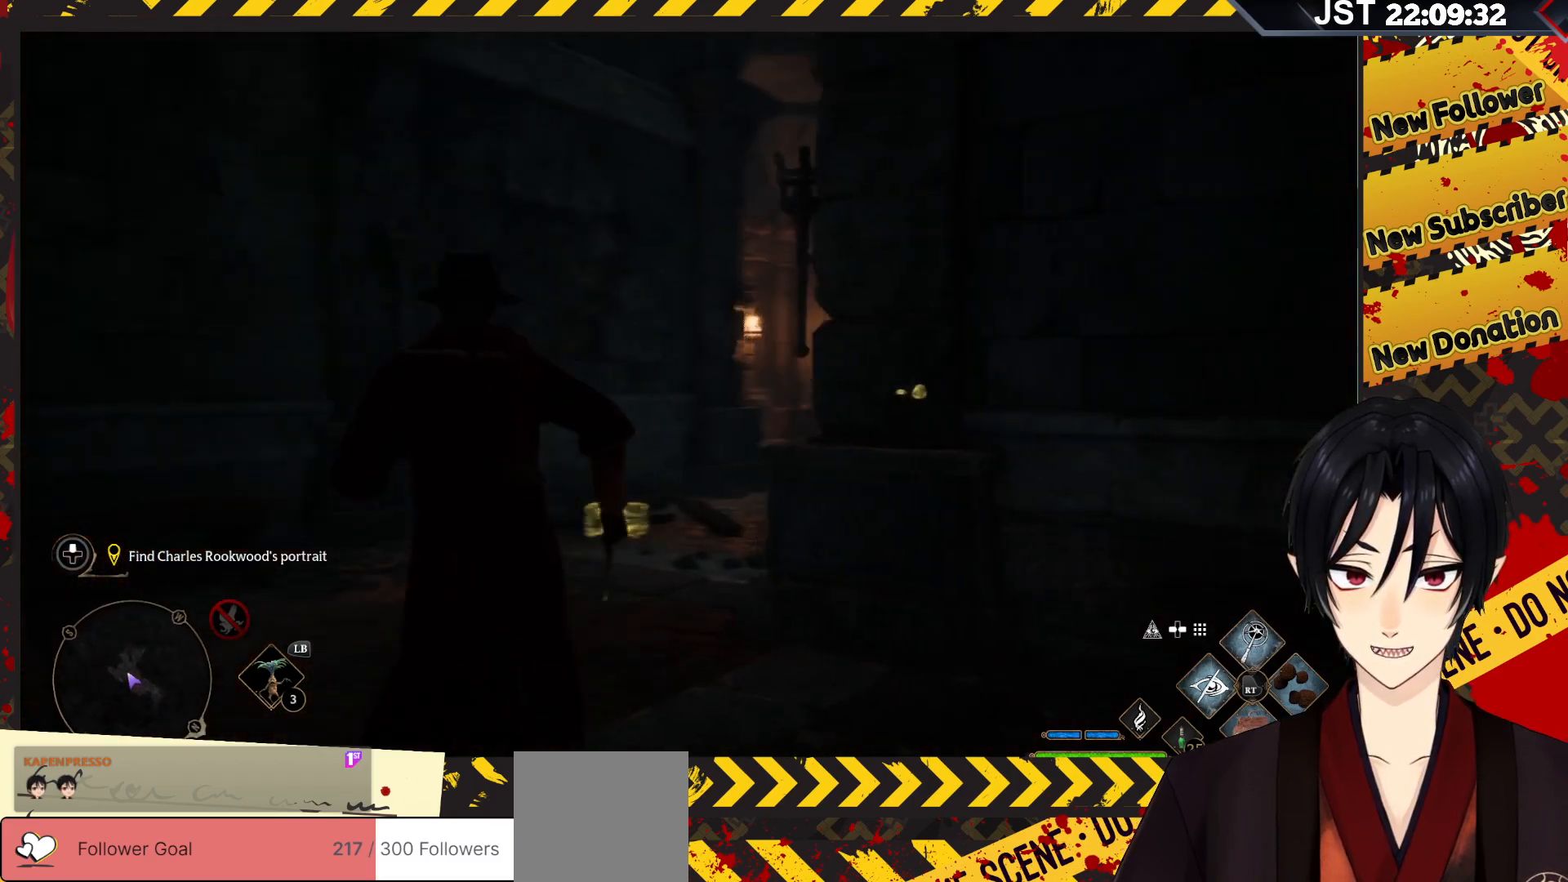
{"buttons": ["R2"], "left_stick": "up", "right_stick": "center", "events": [[33, "R2", "down"], [267, "Y", "down"], [417, "Y", "up"]]}
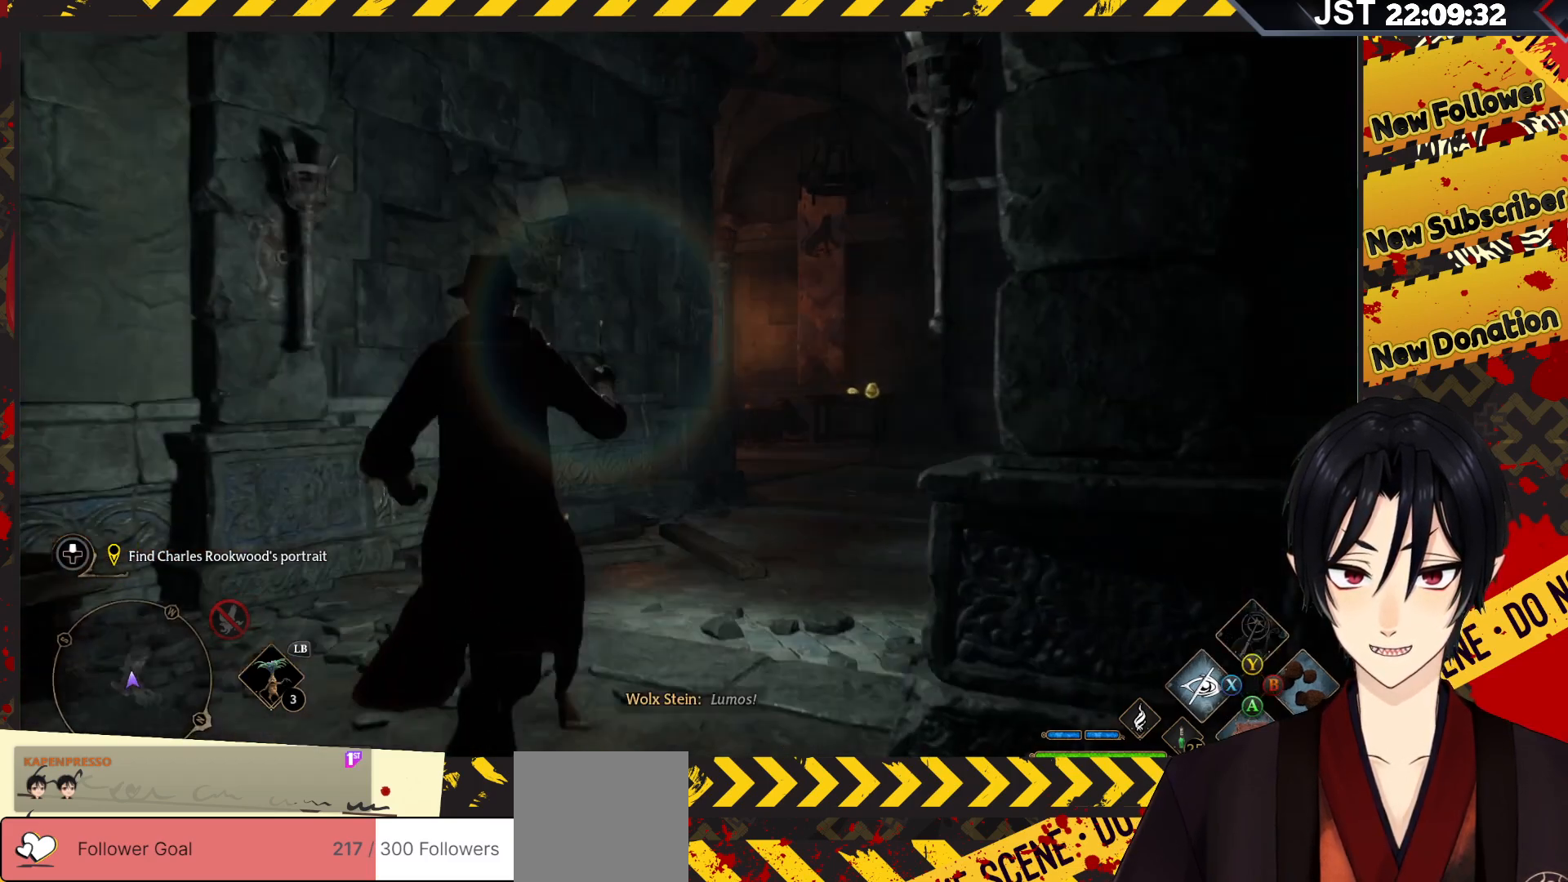
{"buttons": [], "left_stick": "up", "right_stick": "center", "events": [[383, "R2", "up"]]}